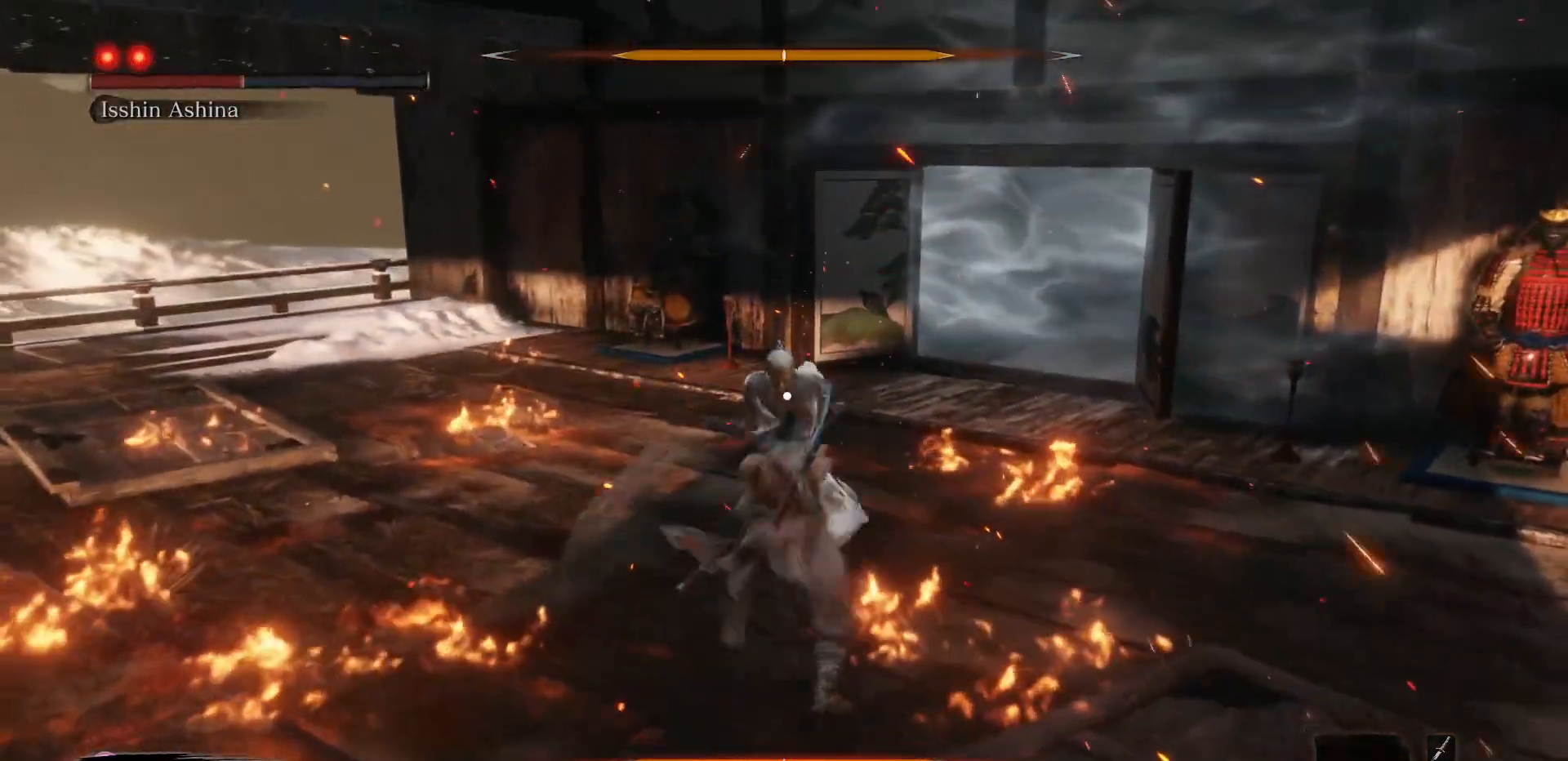
Gameplay with a controller (Xbox layout); each line is a JSON object with the inputs held at the frame after it. "events" lists button and stick changes between this image and that frame as [ms after this image, input, new state], when the widget could be followed in between. Not read: L3.
{"buttons": [], "left_stick": "center", "right_stick": "center", "events": [[133, "left_stick", "center"], [183, "R1", "down"], [333, "R1", "up"]]}
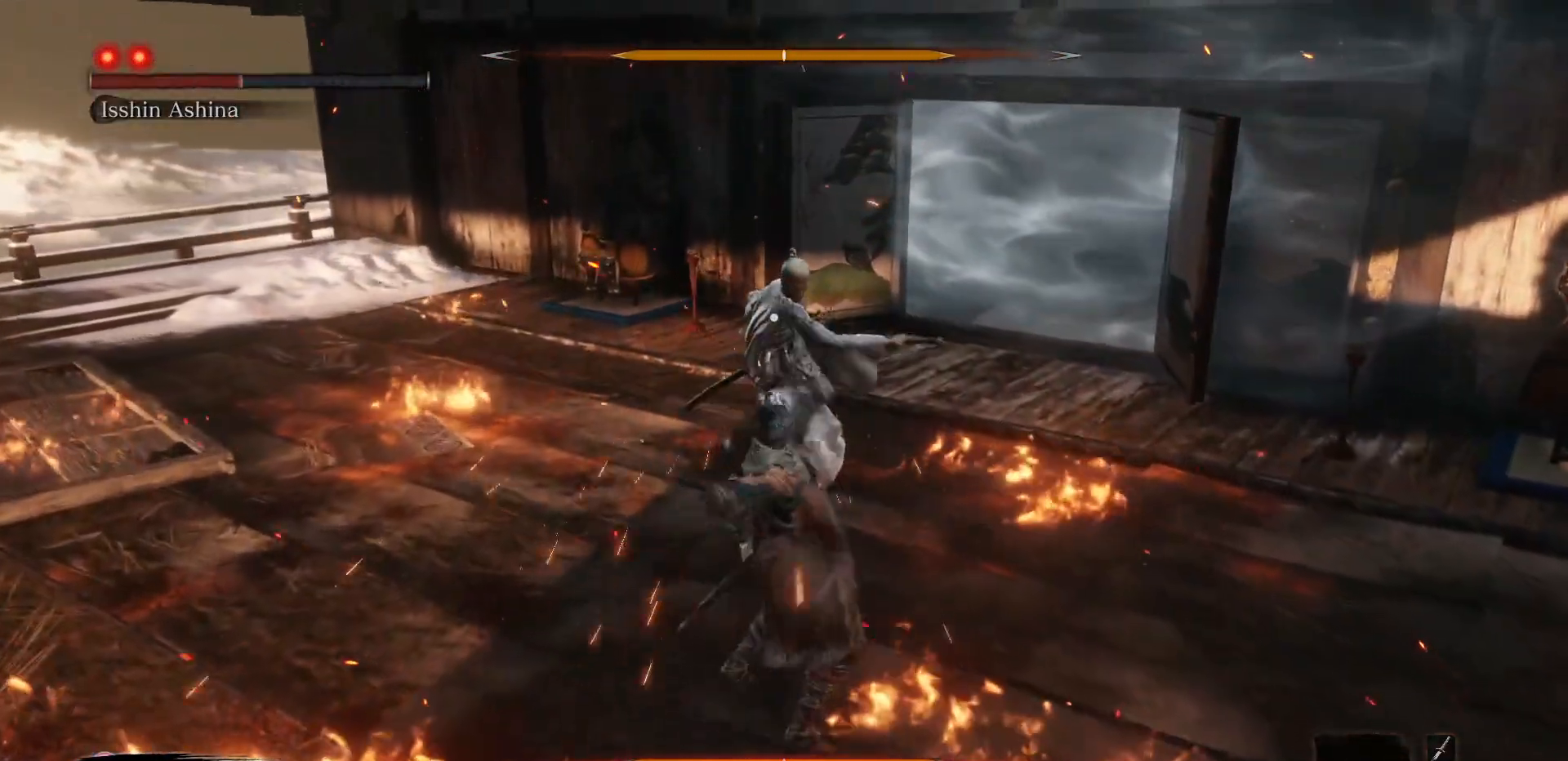
{"buttons": [], "left_stick": "center", "right_stick": "center", "events": [[17, "left_stick", "down"], [233, "left_stick", "center"]]}
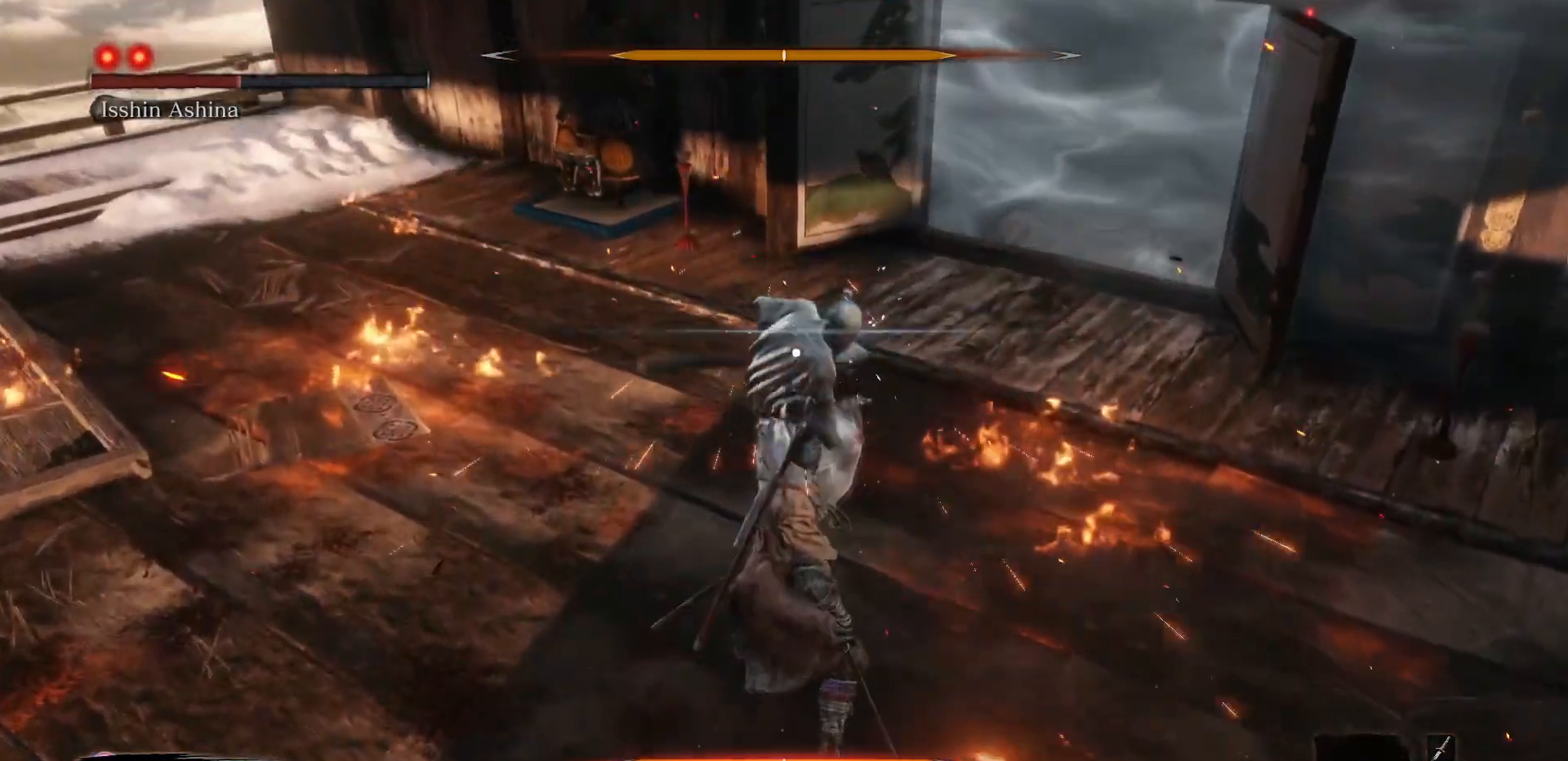
{"buttons": [], "left_stick": "center", "right_stick": "center", "events": [[150, "L1", "down"], [267, "L1", "up"]]}
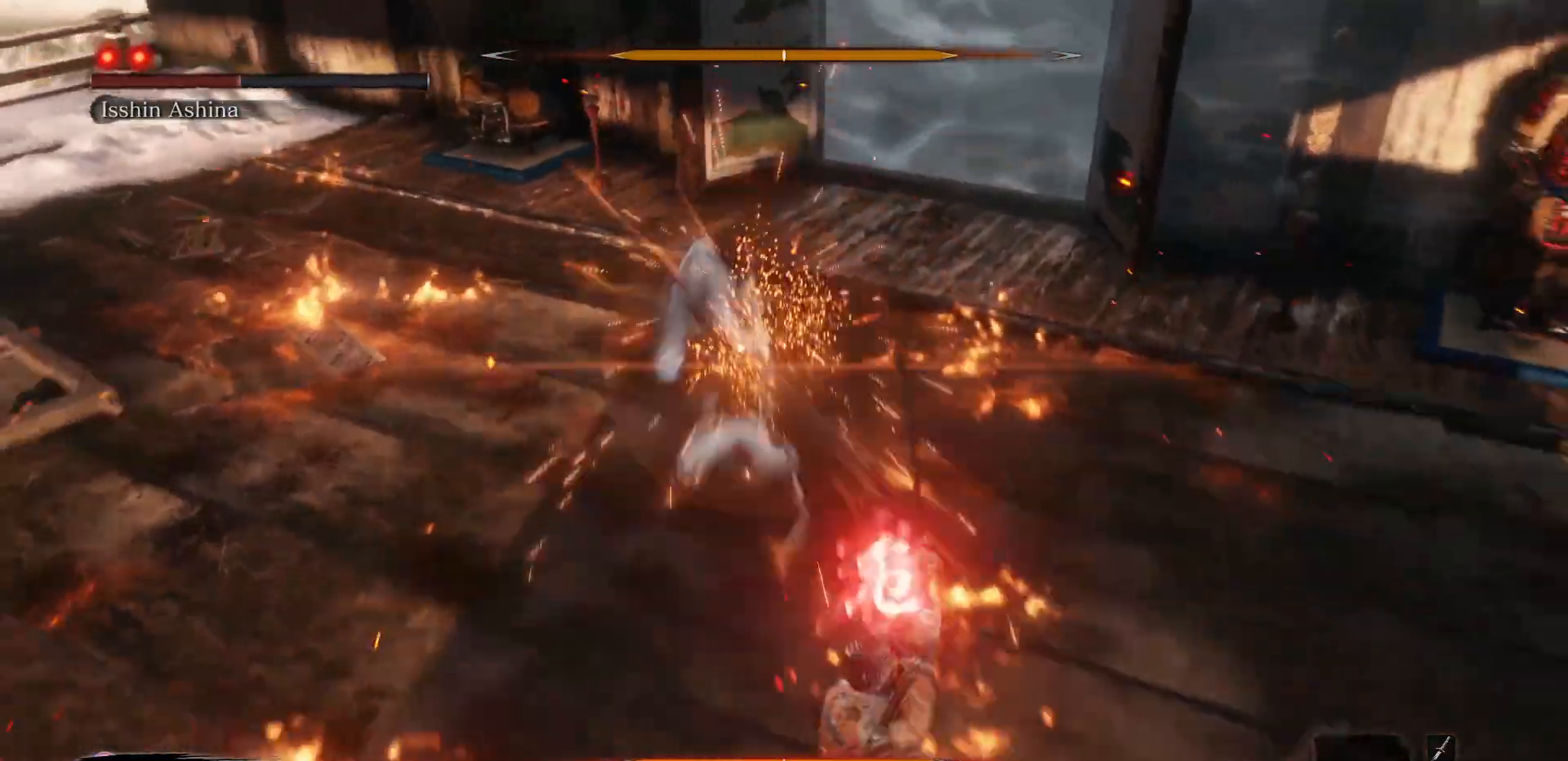
{"buttons": [], "left_stick": "center", "right_stick": "center", "events": [[183, "A", "down"], [350, "A", "up"]]}
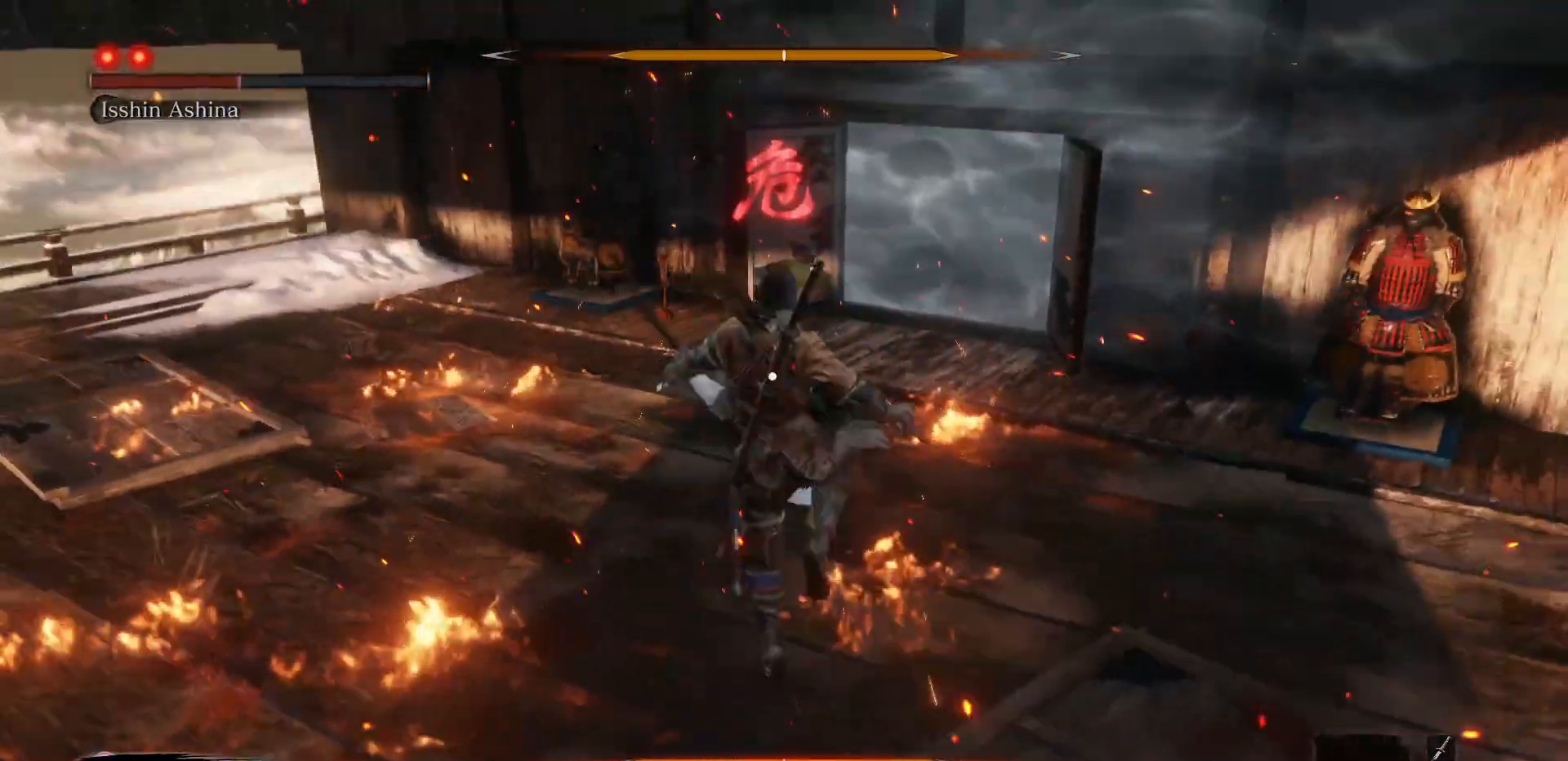
{"buttons": [], "left_stick": "center", "right_stick": "center", "events": [[133, "R1", "down"], [233, "R1", "up"], [350, "R1", "down"], [483, "R1", "up"]]}
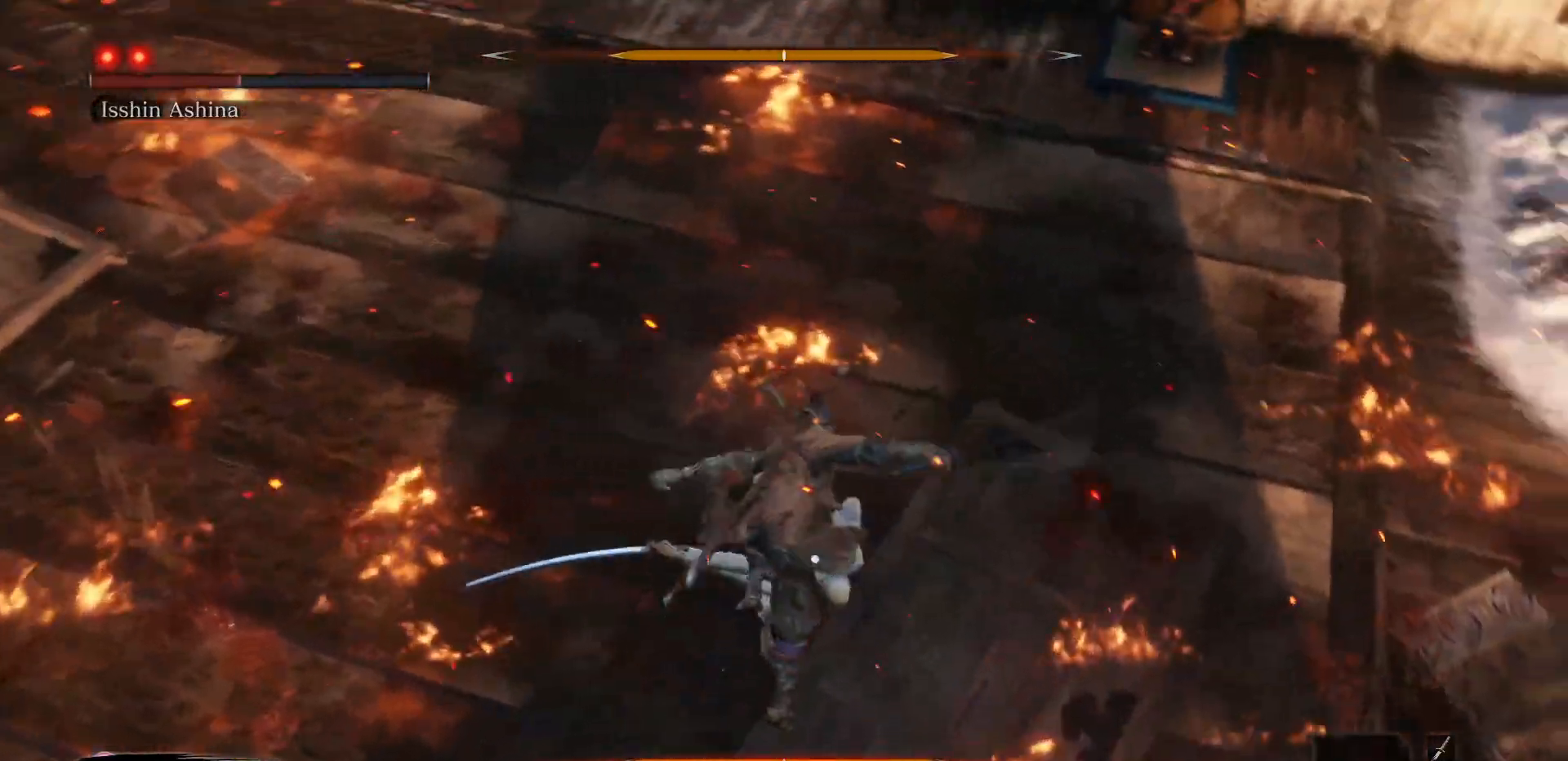
{"buttons": [], "left_stick": "center", "right_stick": "center", "events": [[100, "R1", "down"], [233, "R1", "up"], [333, "R1", "down"], [467, "R1", "up"]]}
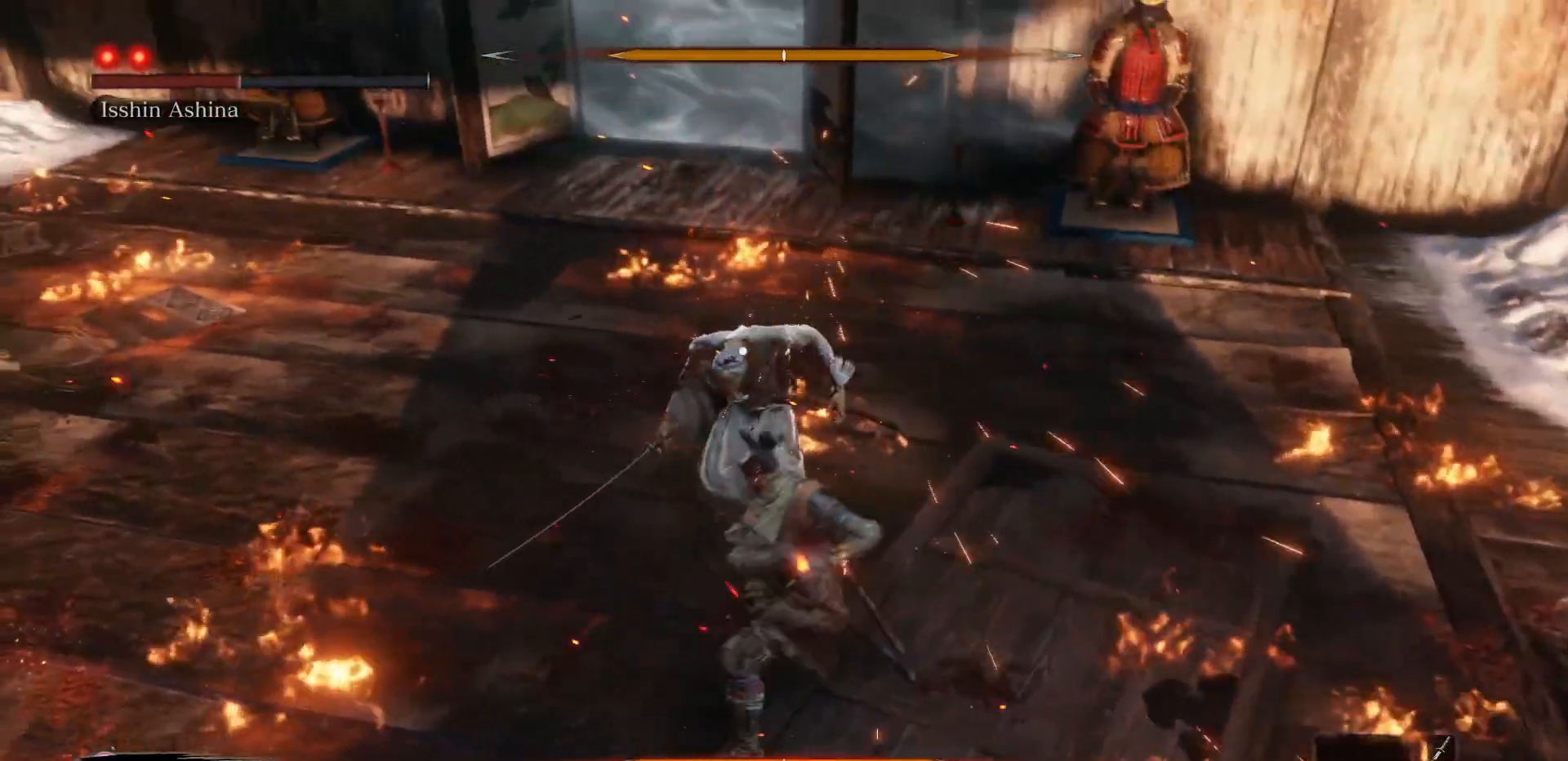
{"buttons": ["R1"], "left_stick": "center", "right_stick": "center", "events": [[117, "left_stick", "right"], [433, "R1", "down"], [450, "left_stick", "center"]]}
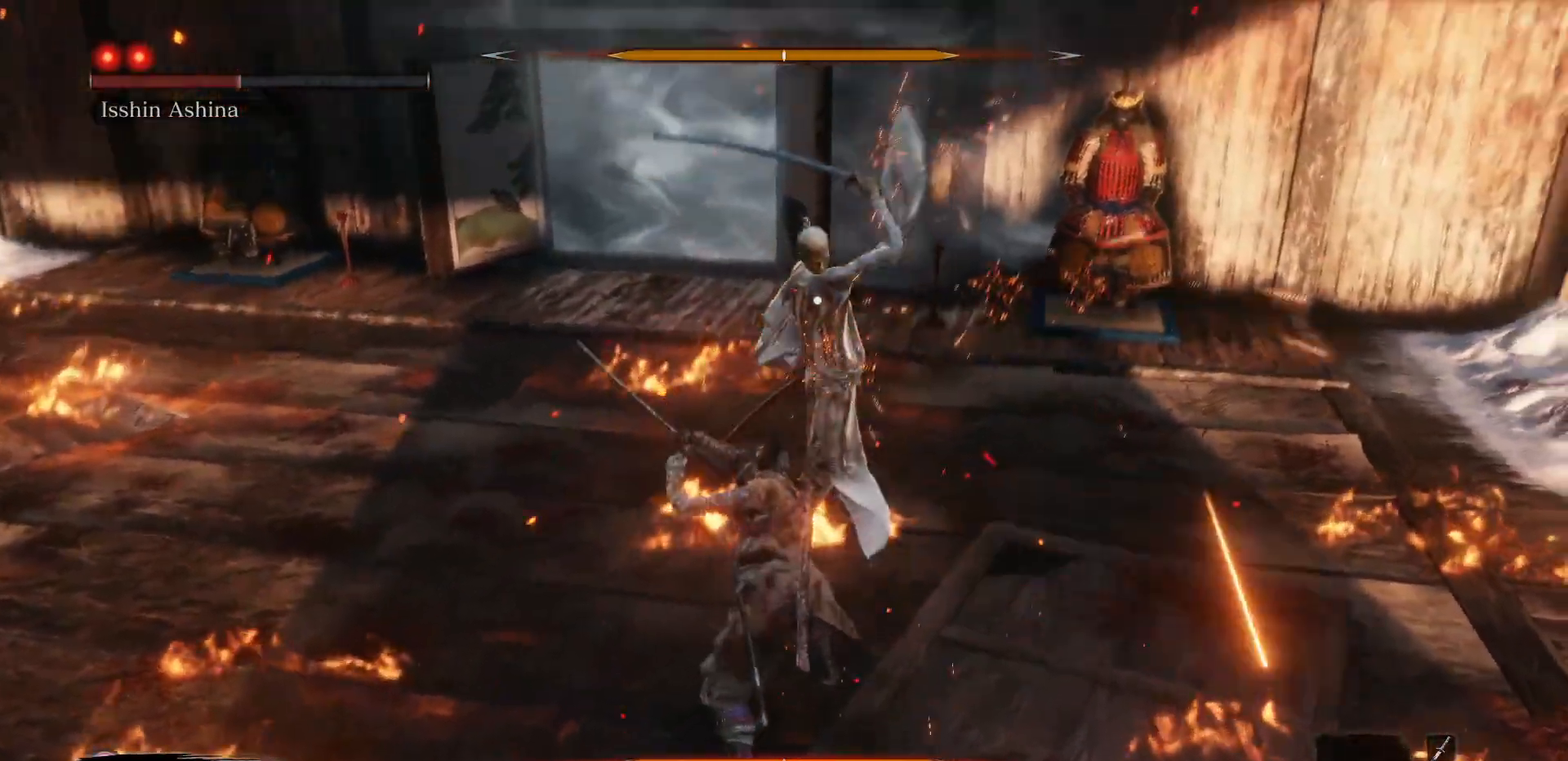
{"buttons": [], "left_stick": "down-right", "right_stick": "center", "events": [[83, "R1", "up"], [150, "left_stick", "down-right"]]}
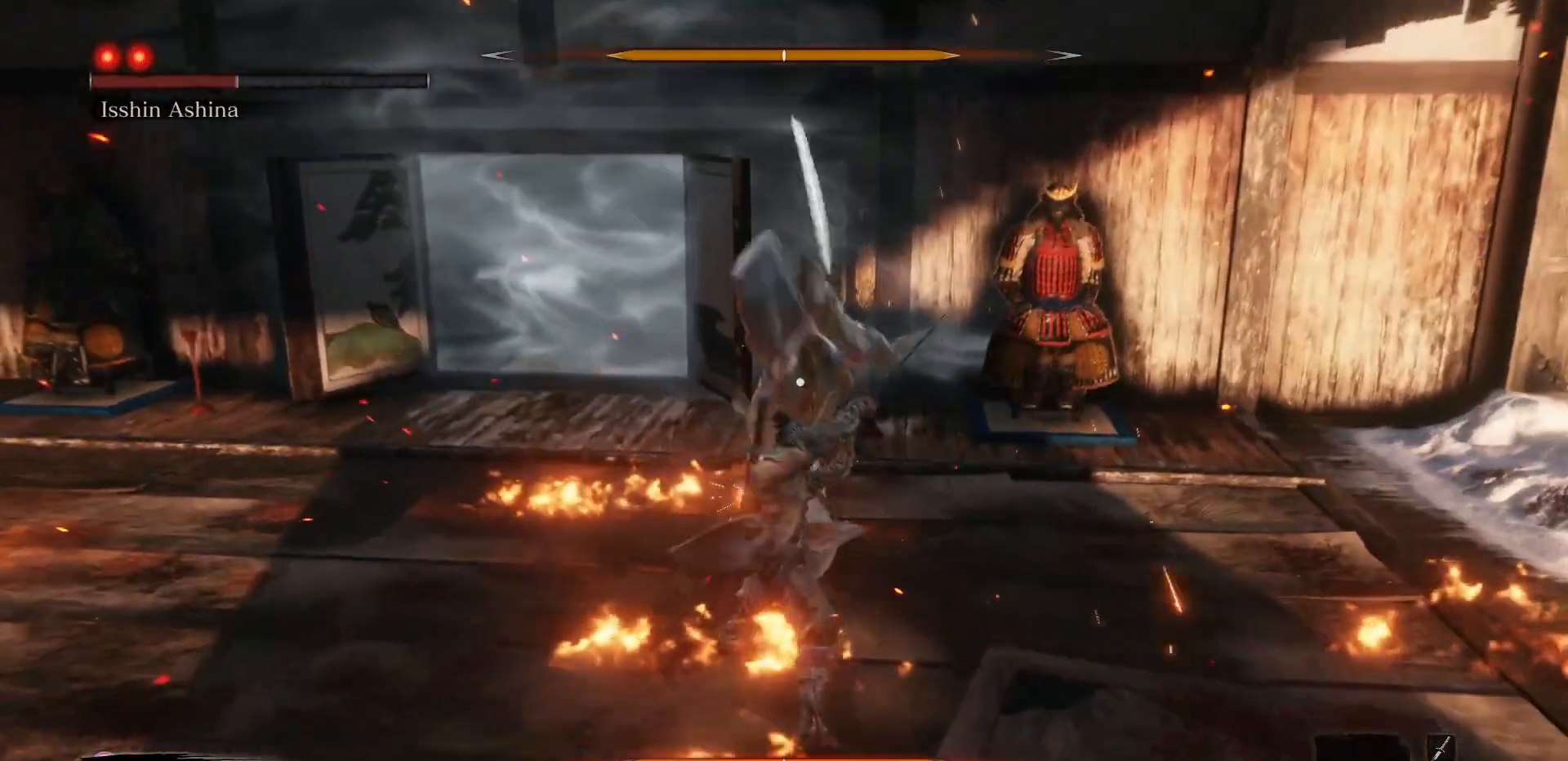
{"buttons": [], "left_stick": "center", "right_stick": "center", "events": [[17, "left_stick", "center"], [50, "R1", "down"], [183, "R1", "up"]]}
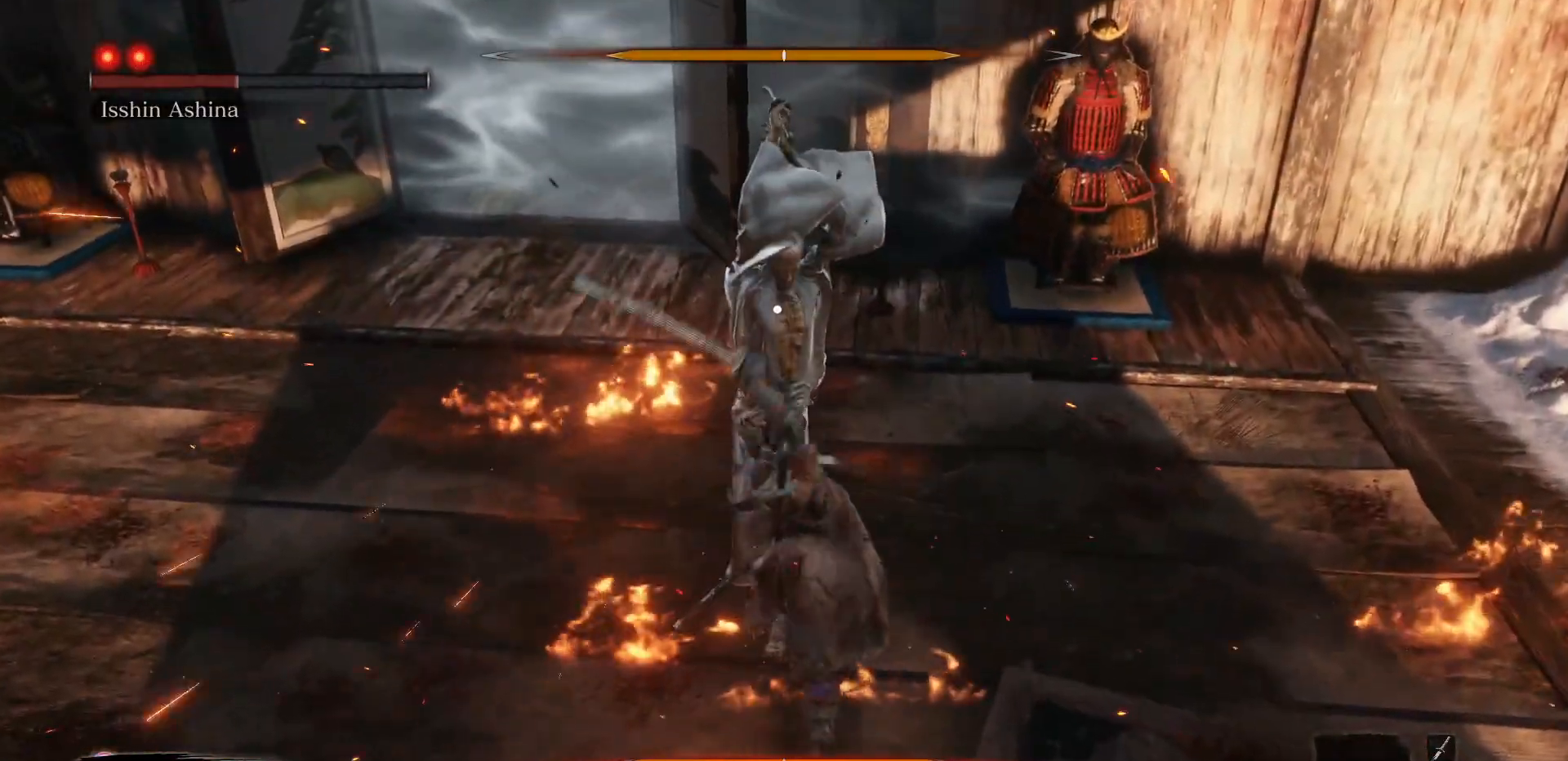
{"buttons": [], "left_stick": "up", "right_stick": "center", "events": [[183, "left_stick", "up-left"], [350, "B", "down"], [450, "left_stick", "up"], [467, "B", "up"]]}
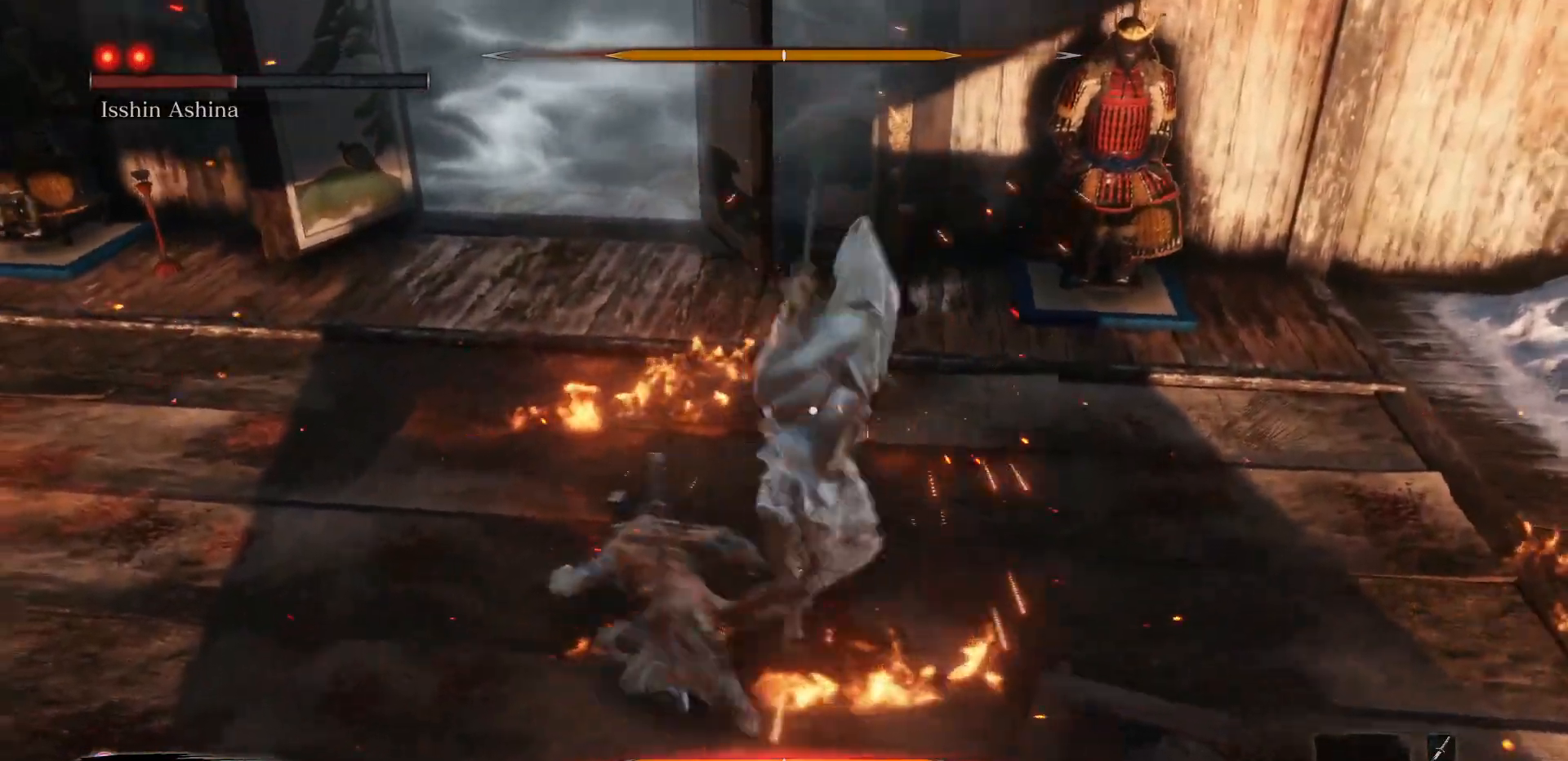
{"buttons": [], "left_stick": "up", "right_stick": "center", "events": []}
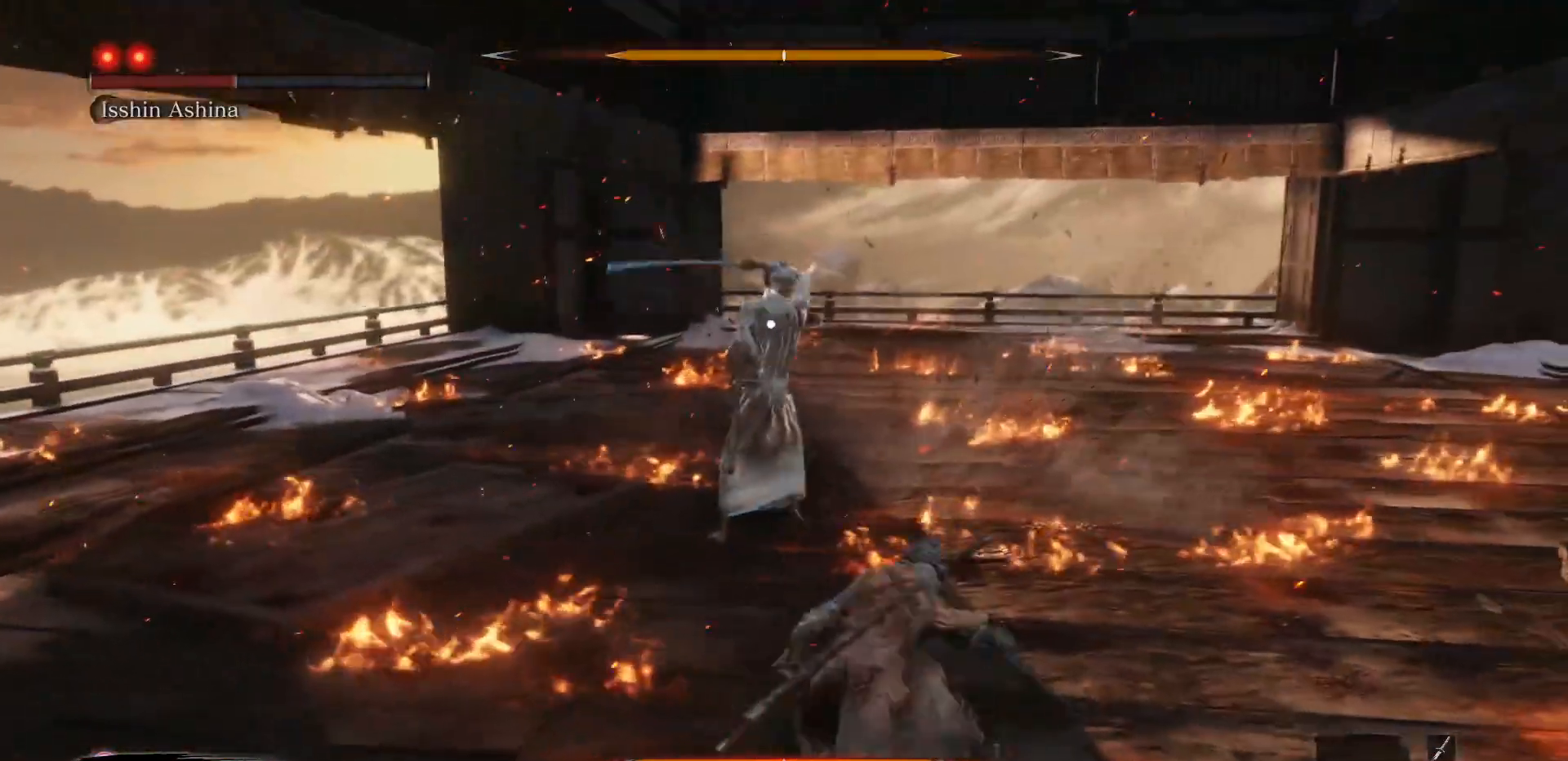
{"buttons": [], "left_stick": "up-left", "right_stick": "center", "events": [[83, "left_stick", "up-left"], [250, "B", "down"], [367, "B", "up"]]}
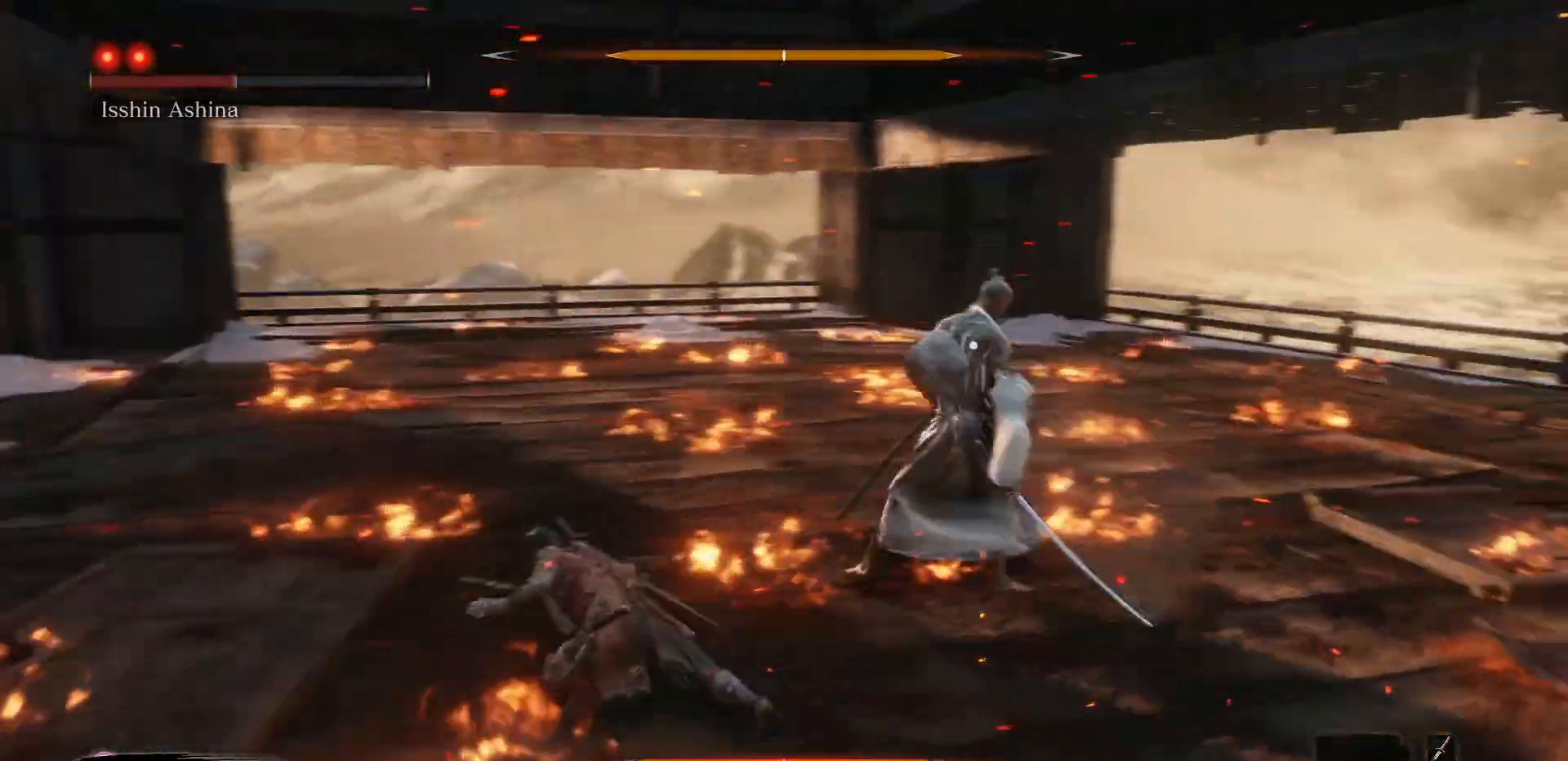
{"buttons": ["R1"], "left_stick": "center", "right_stick": "center", "events": [[67, "R1", "down"], [200, "left_stick", "center"]]}
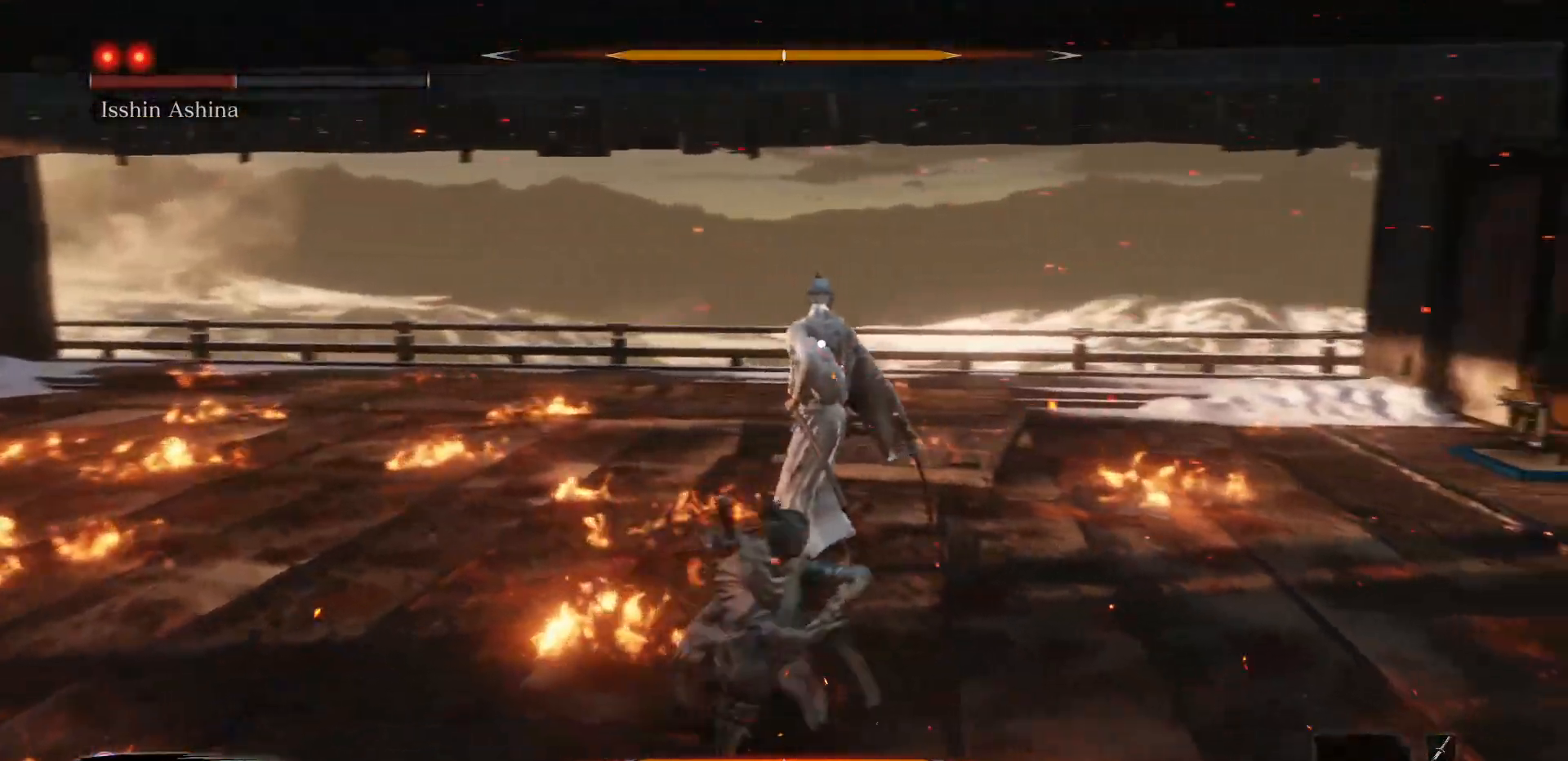
{"buttons": [], "left_stick": "center", "right_stick": "center", "events": [[483, "R1", "up"]]}
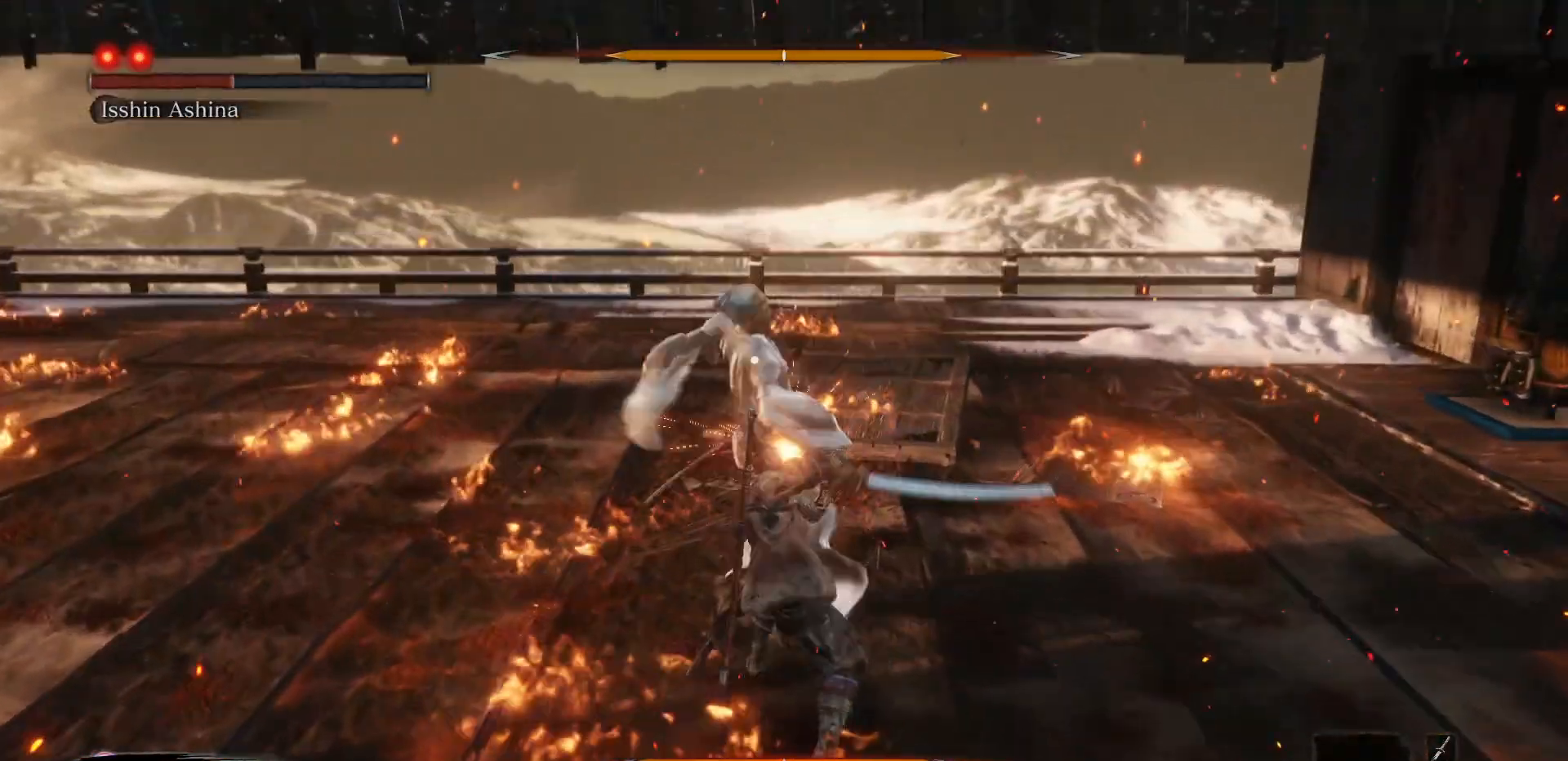
{"buttons": [], "left_stick": "center", "right_stick": "center", "events": [[133, "R1", "down"], [267, "R1", "up"]]}
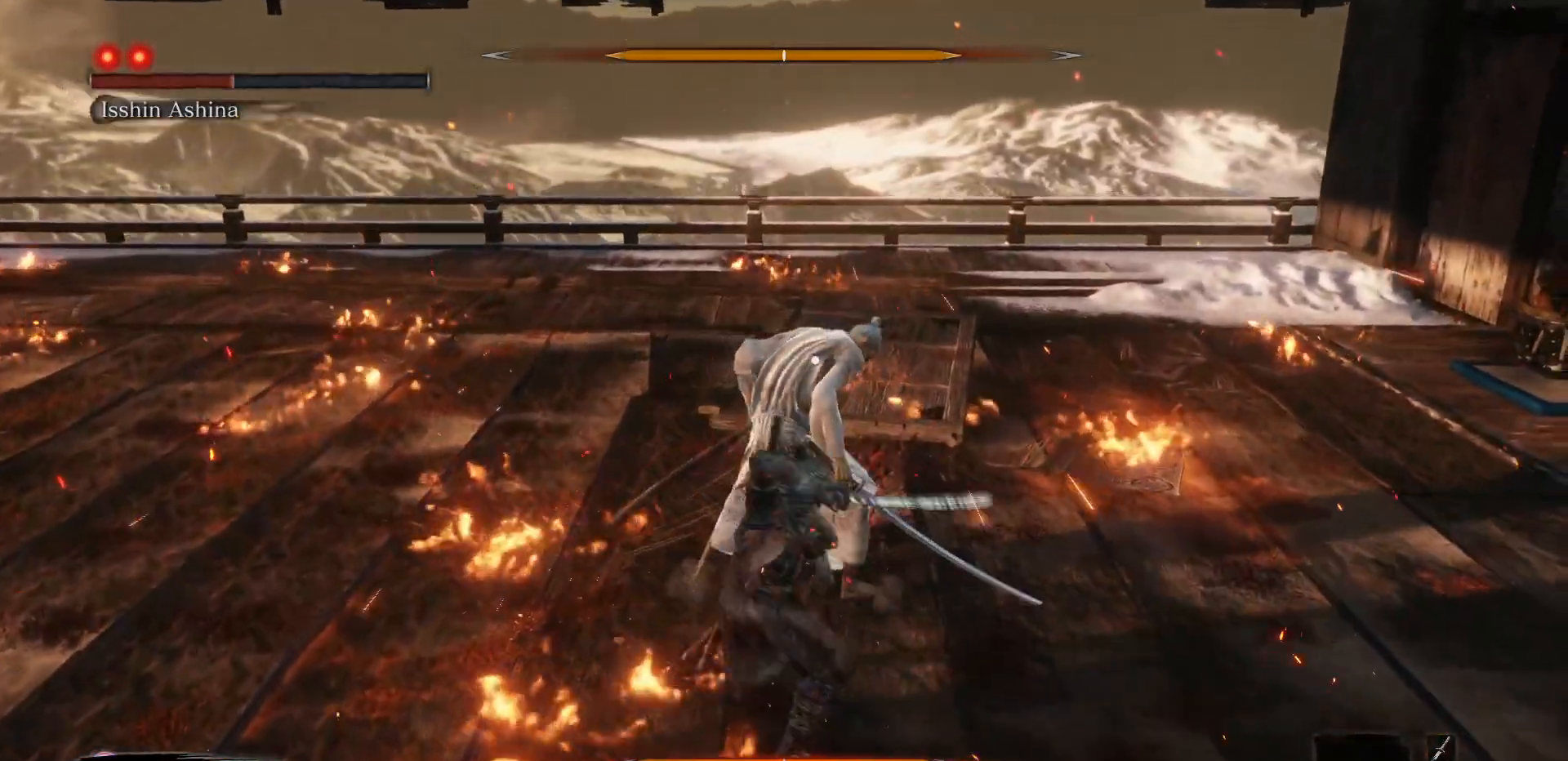
{"buttons": [], "left_stick": "center", "right_stick": "center", "events": [[333, "R1", "down"], [500, "R1", "up"]]}
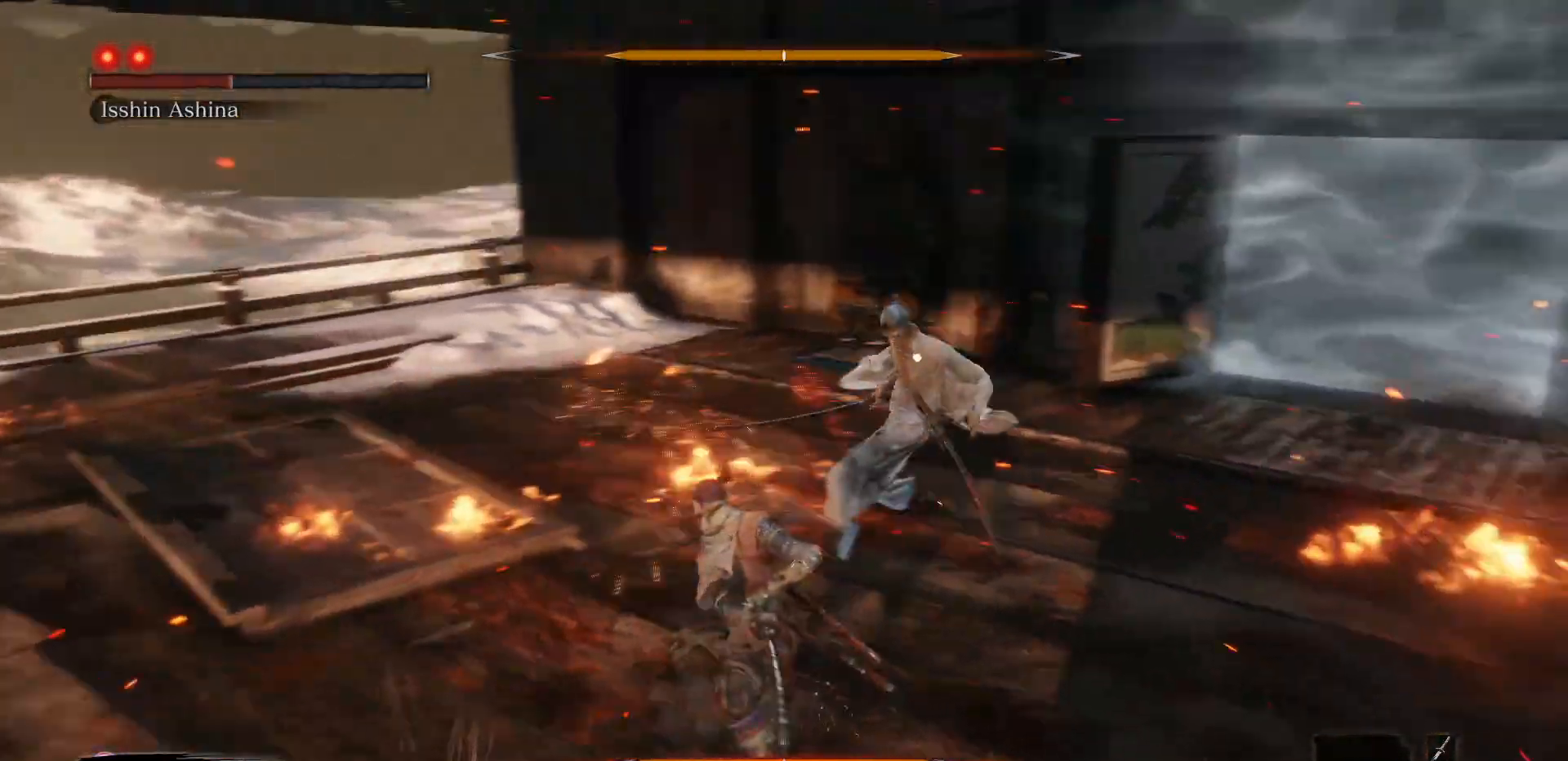
{"buttons": [], "left_stick": "up-right", "right_stick": "center", "events": [[300, "left_stick", "up-right"]]}
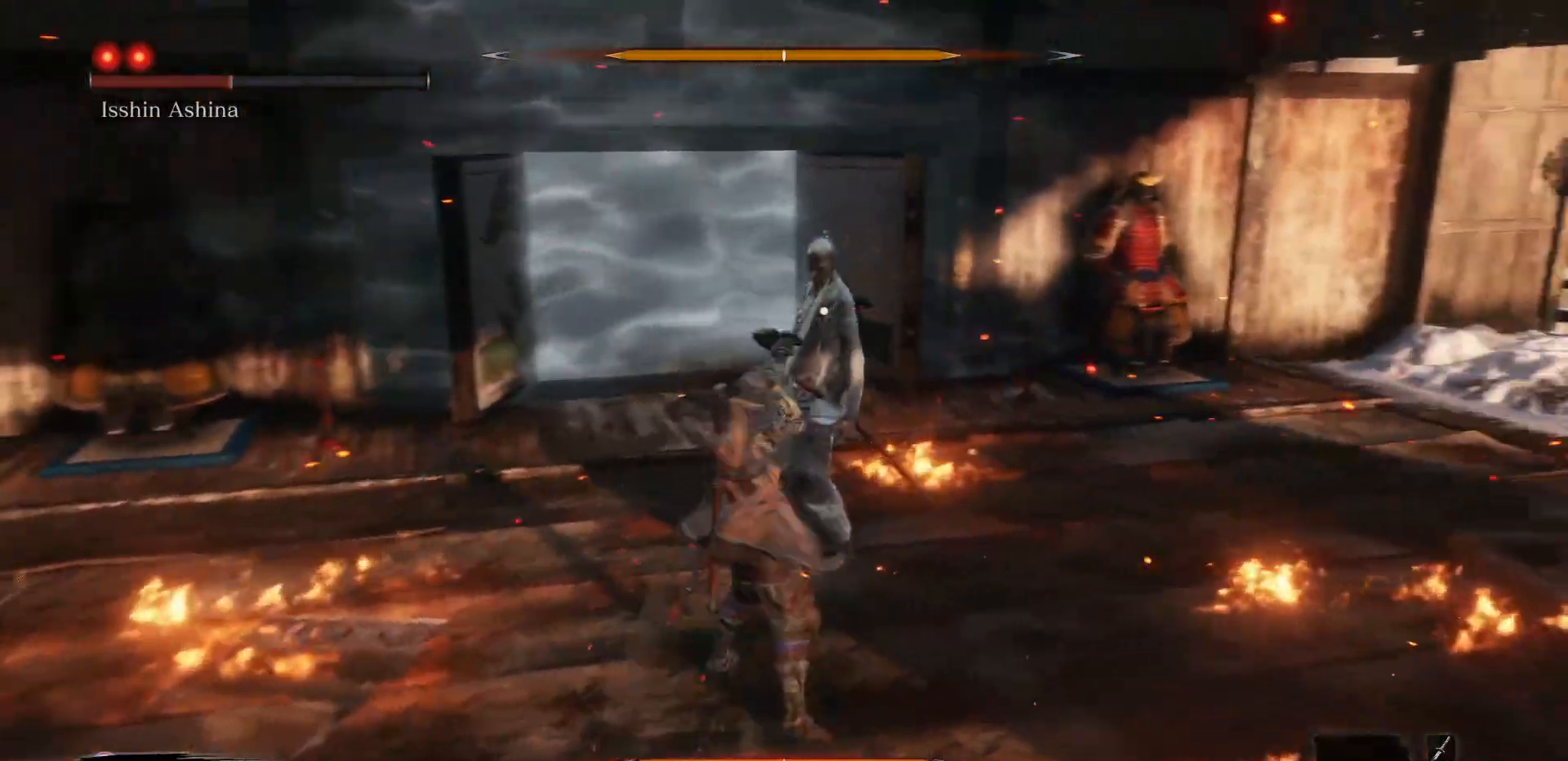
{"buttons": [], "left_stick": "up-right", "right_stick": "center", "events": []}
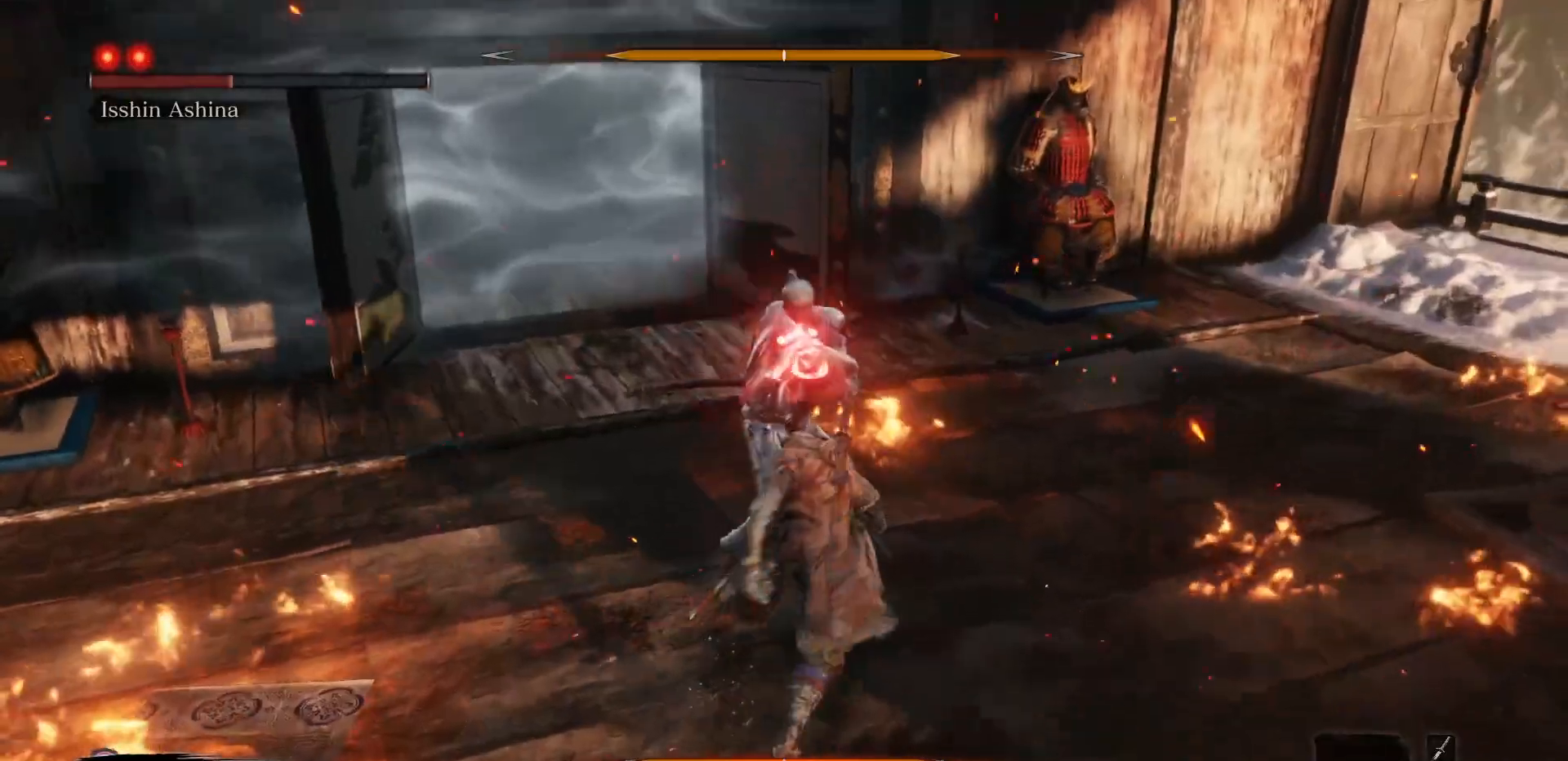
{"buttons": [], "left_stick": "up-right", "right_stick": "center", "events": []}
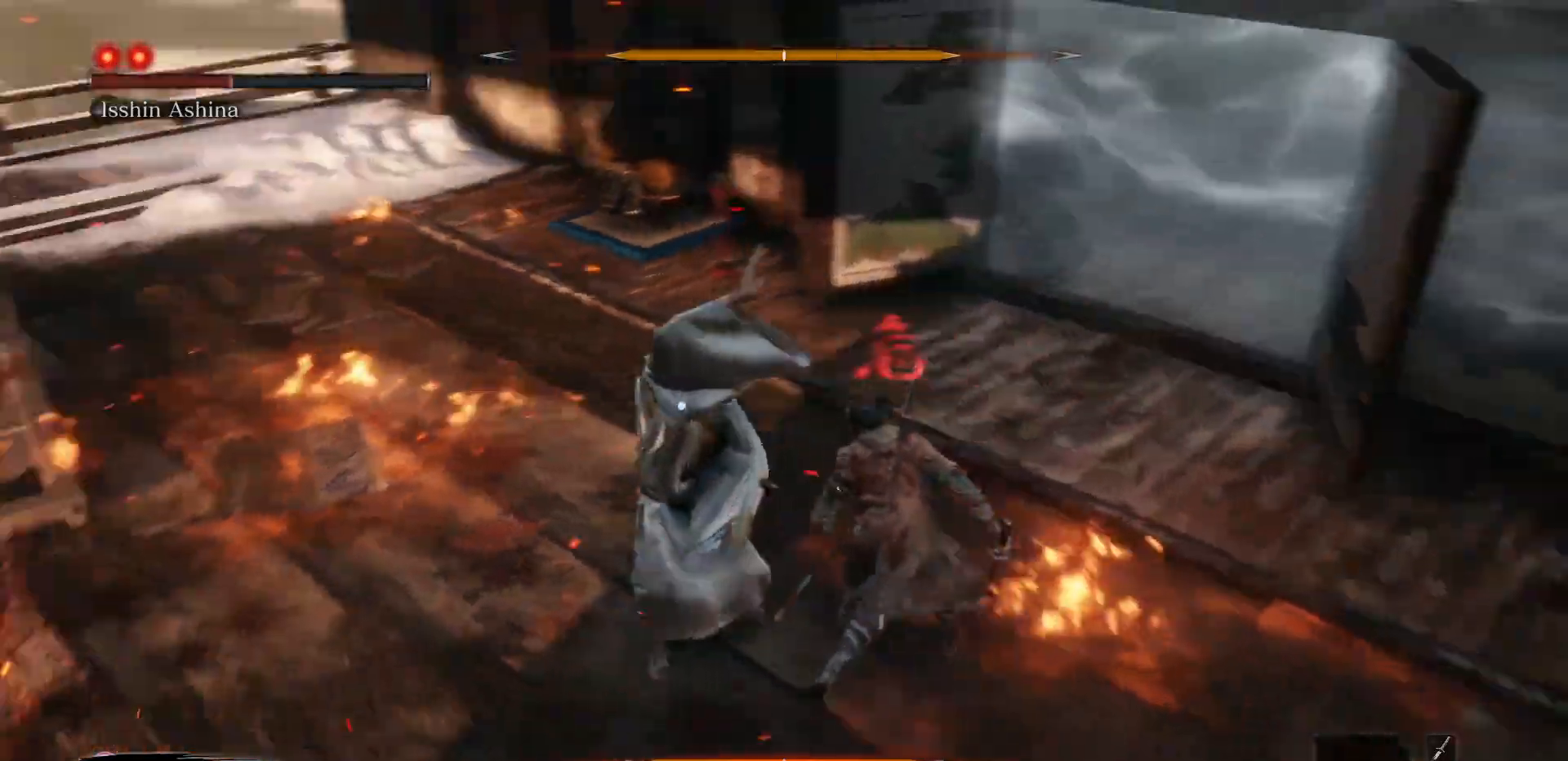
{"buttons": [], "left_stick": "up-right", "right_stick": "center", "events": []}
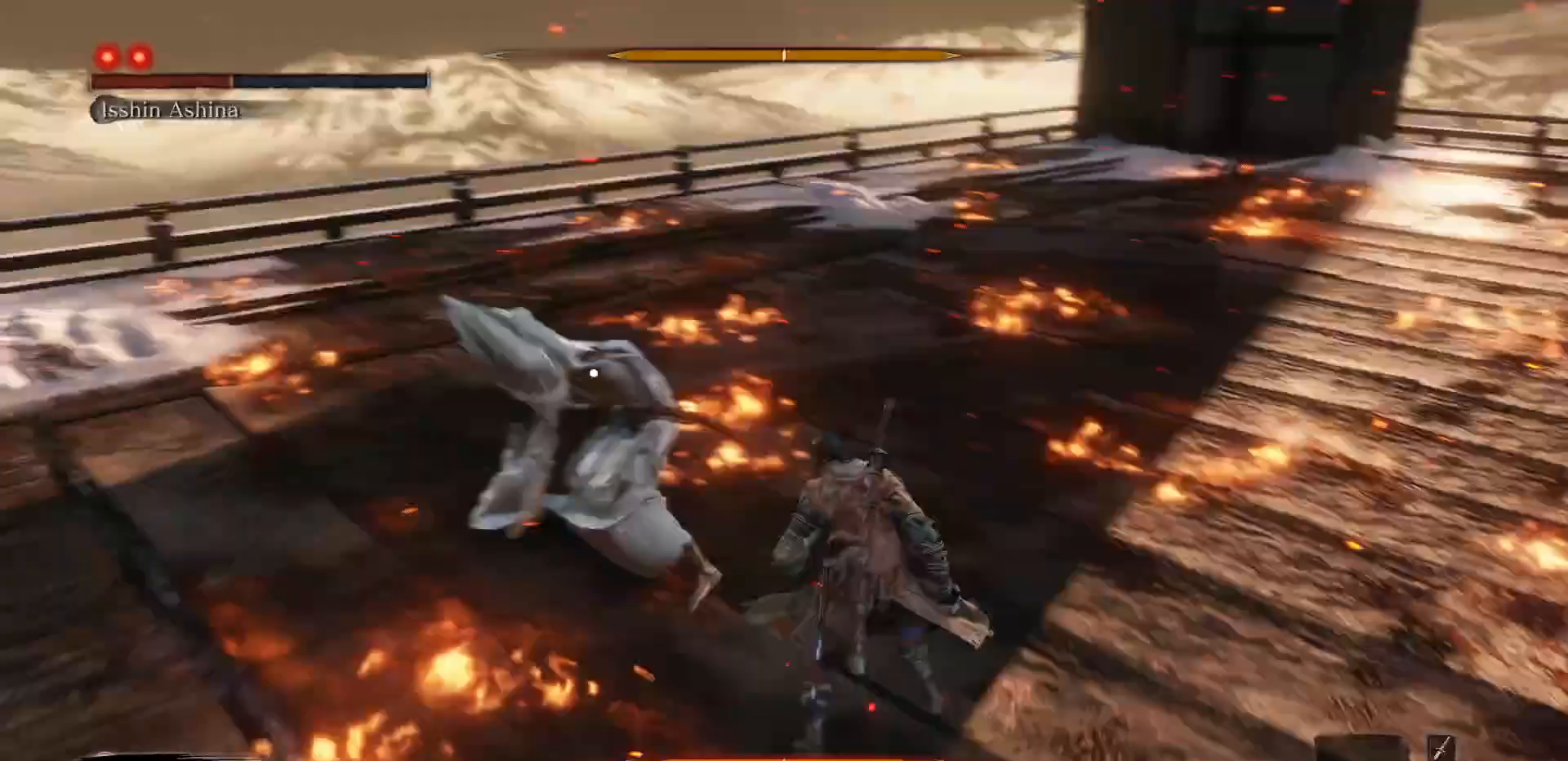
{"buttons": [], "left_stick": "right", "right_stick": "center", "events": [[83, "R1", "down"], [217, "R1", "up"], [217, "left_stick", "center"], [367, "left_stick", "right"]]}
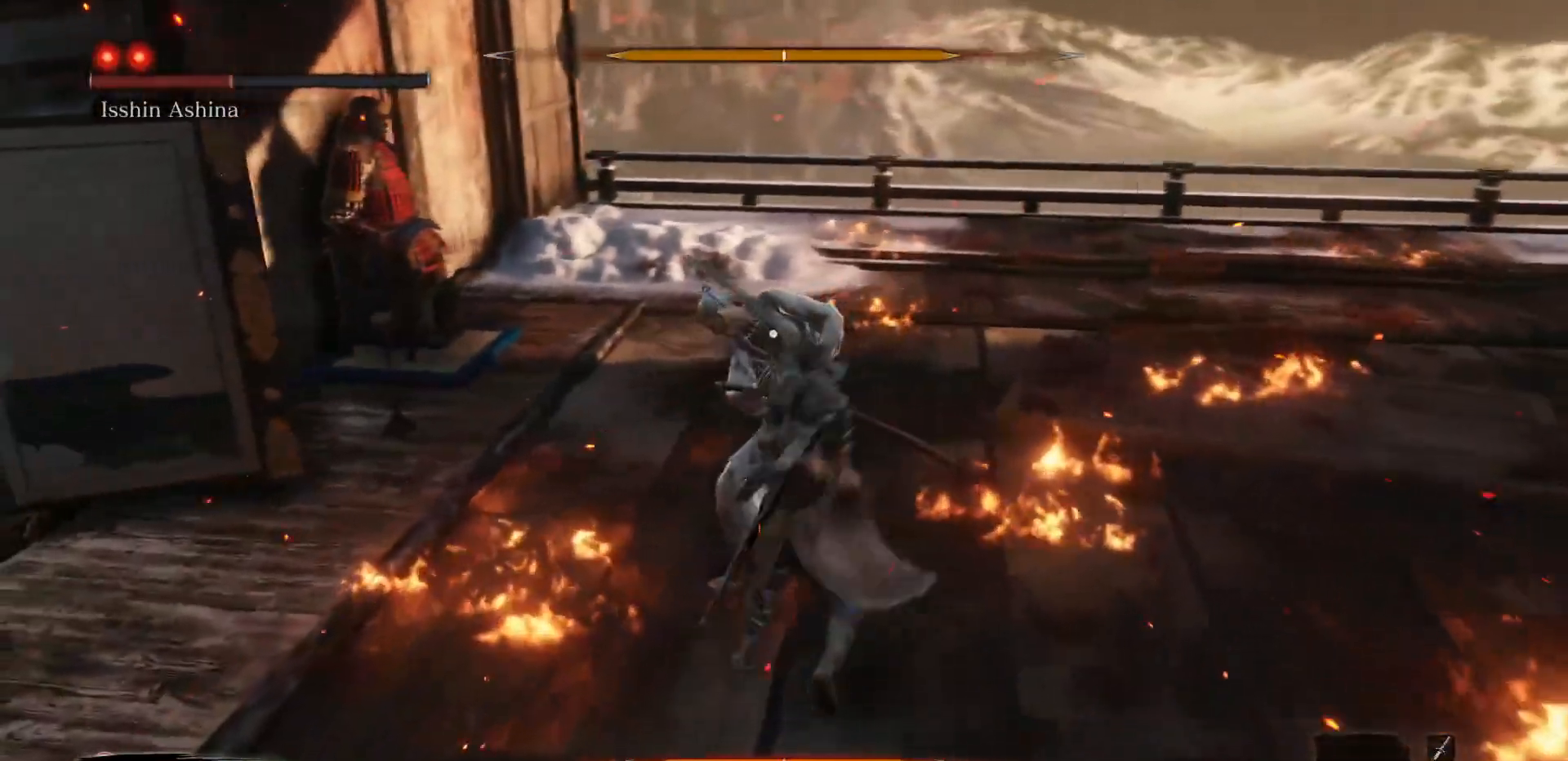
{"buttons": [], "left_stick": "center", "right_stick": "center", "events": [[267, "R1", "down"], [383, "left_stick", "center"], [400, "R1", "up"]]}
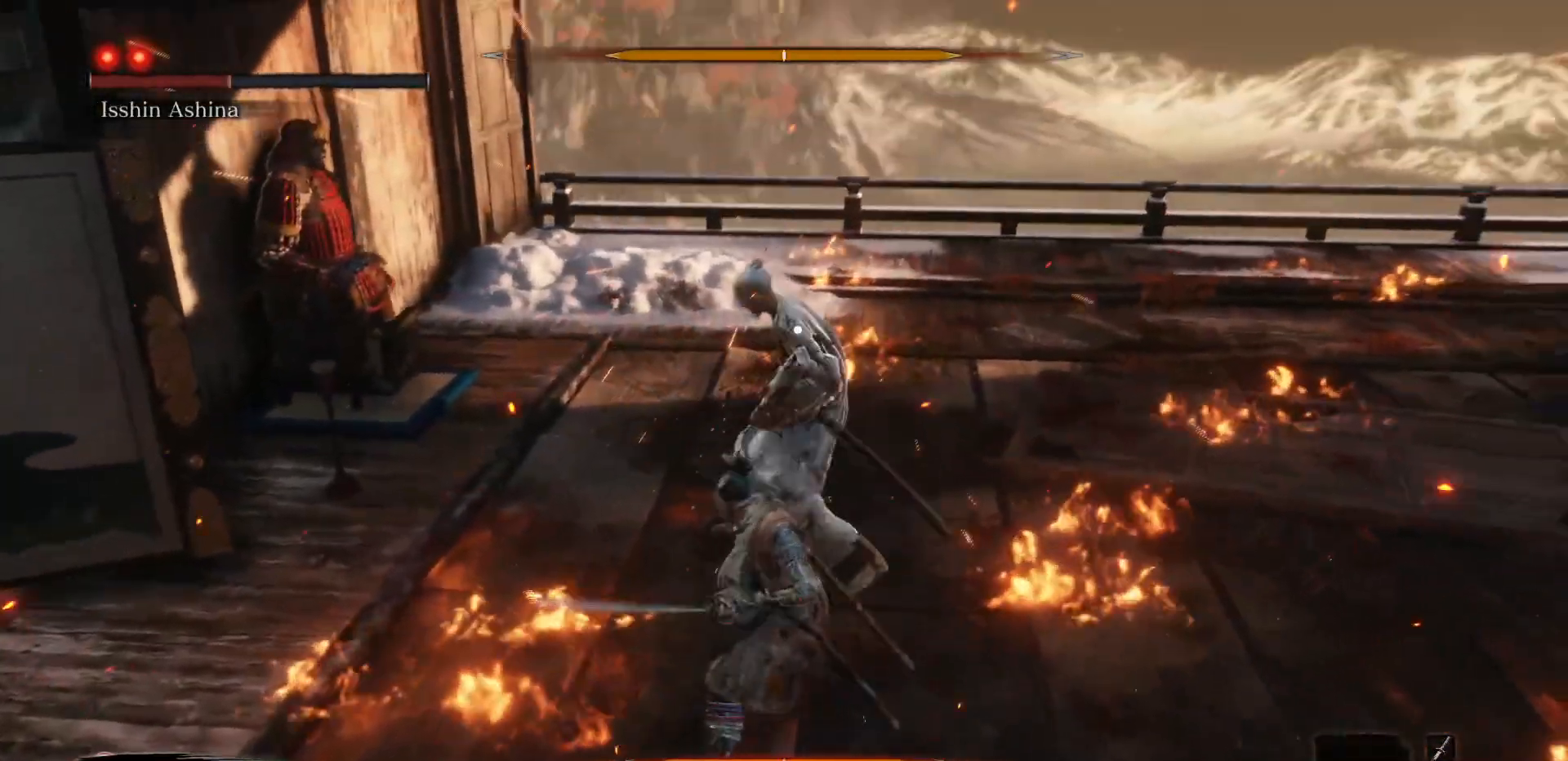
{"buttons": [], "left_stick": "center", "right_stick": "center", "events": []}
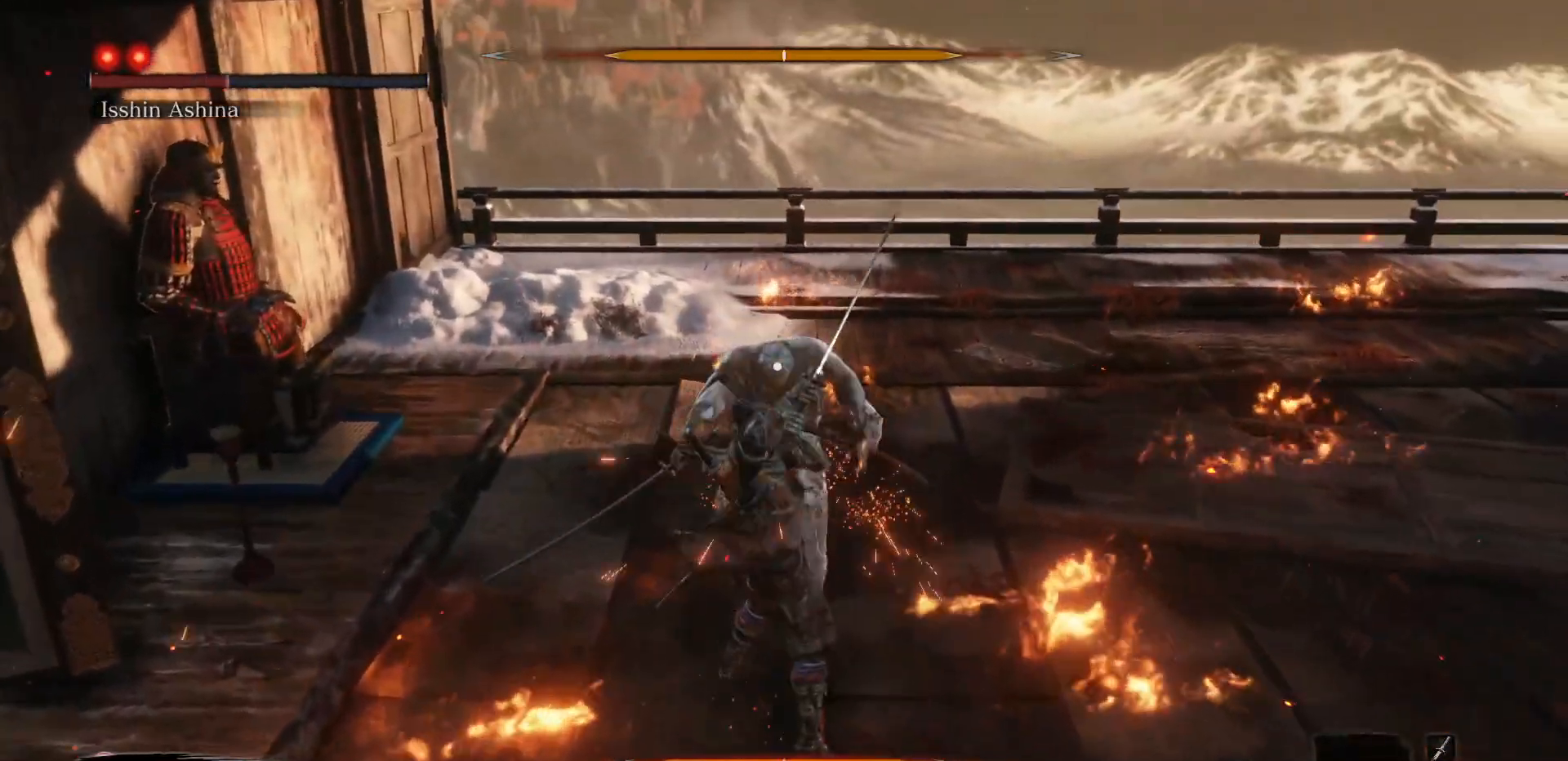
{"buttons": [], "left_stick": "right", "right_stick": "center", "events": [[17, "R1", "down"], [183, "R1", "up"], [400, "left_stick", "right"]]}
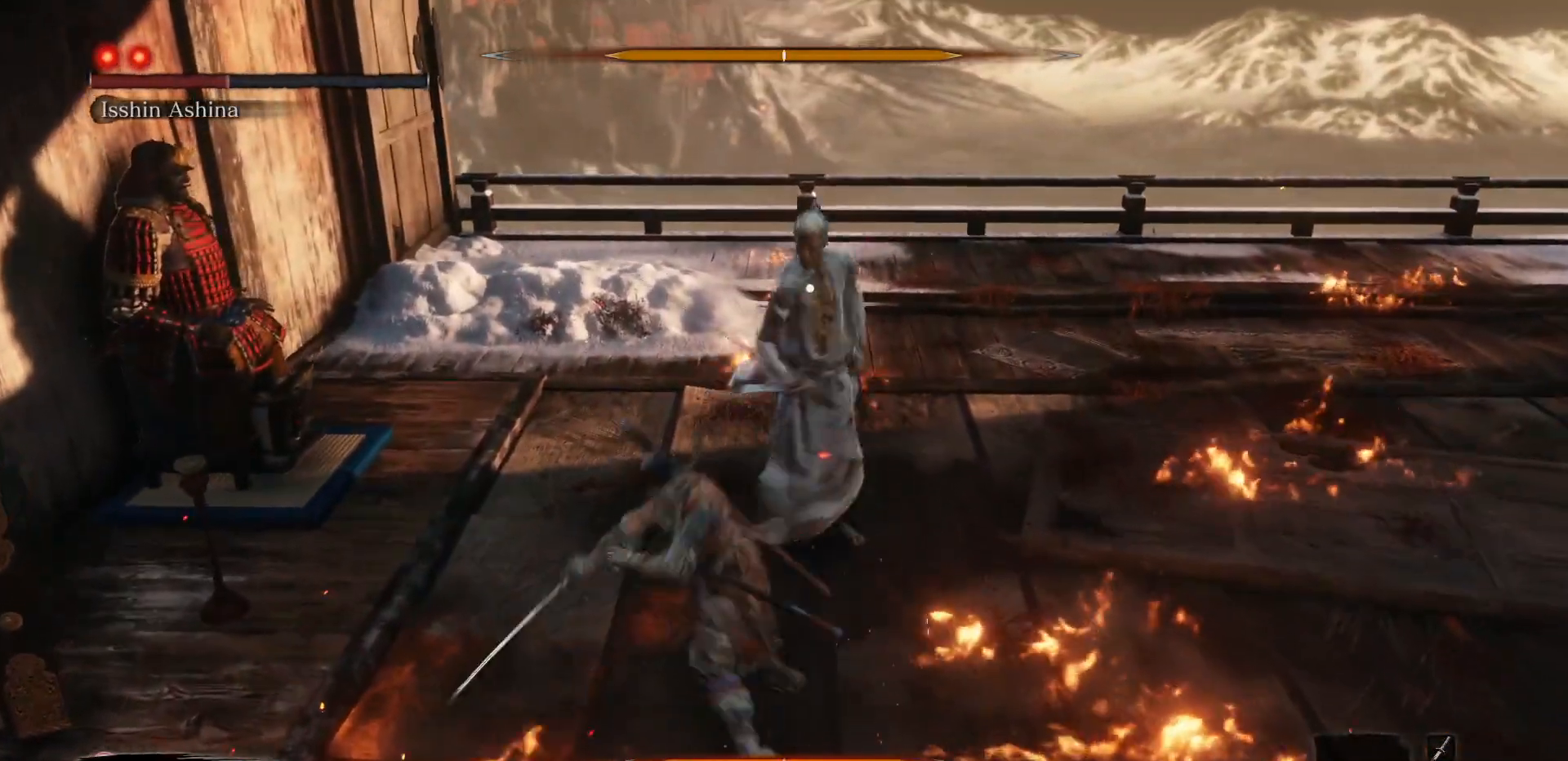
{"buttons": [], "left_stick": "right", "right_stick": "center", "events": [[150, "R1", "down"], [217, "left_stick", "center"], [317, "R1", "up"], [500, "left_stick", "right"]]}
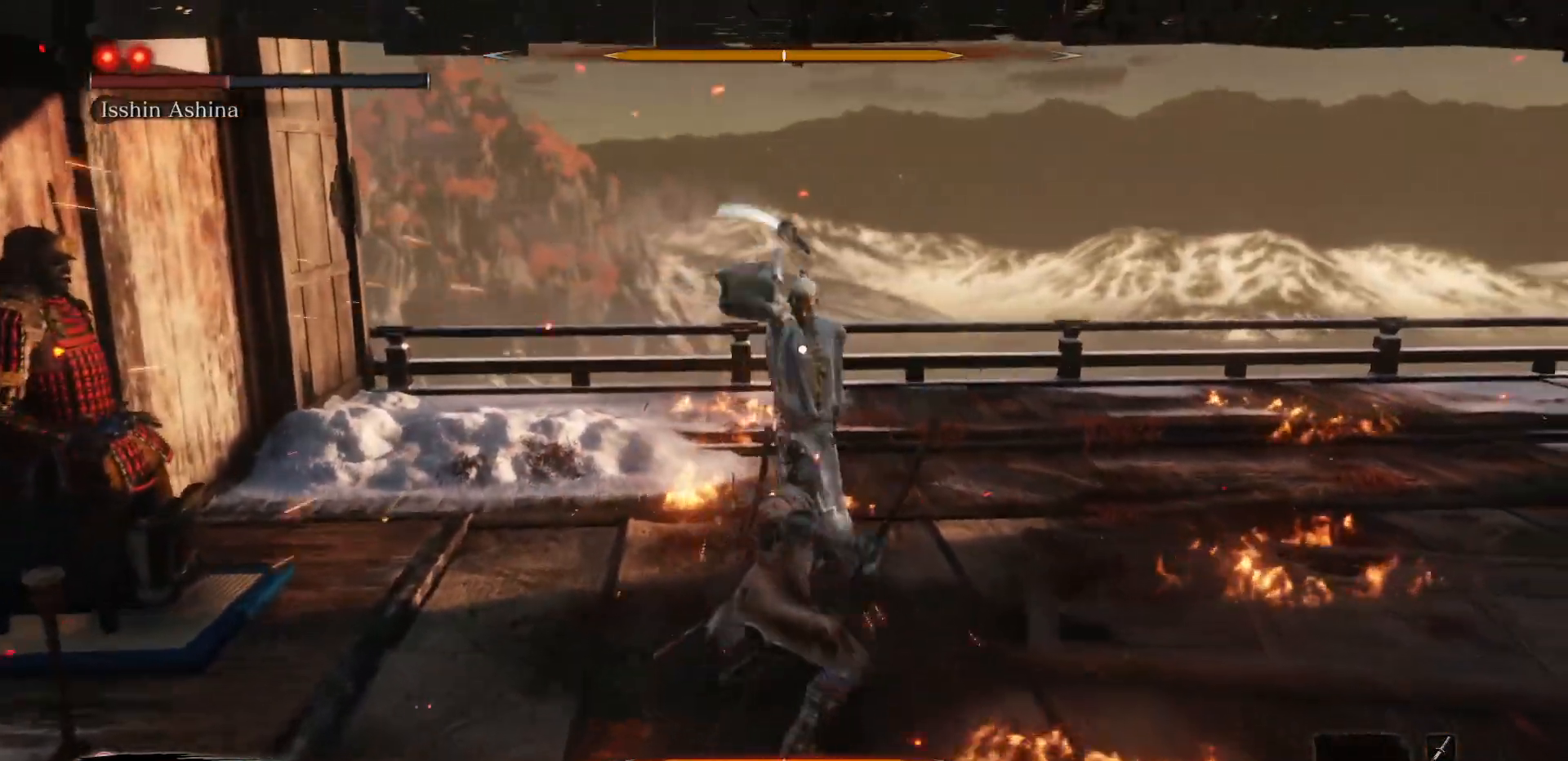
{"buttons": [], "left_stick": "center", "right_stick": "center", "events": [[417, "left_stick", "center"]]}
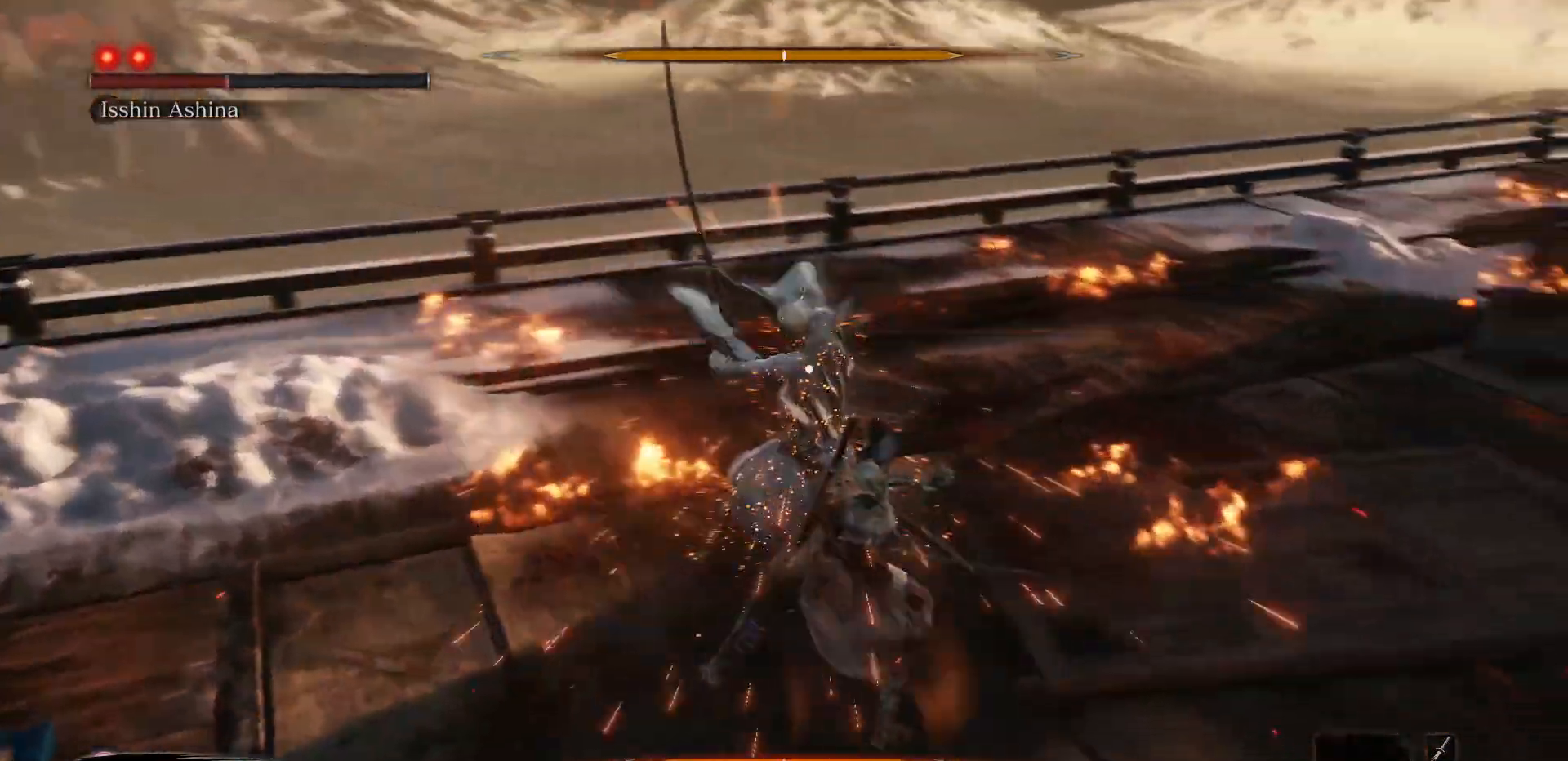
{"buttons": [], "left_stick": "center", "right_stick": "center", "events": [[333, "L1", "down"], [483, "L1", "up"]]}
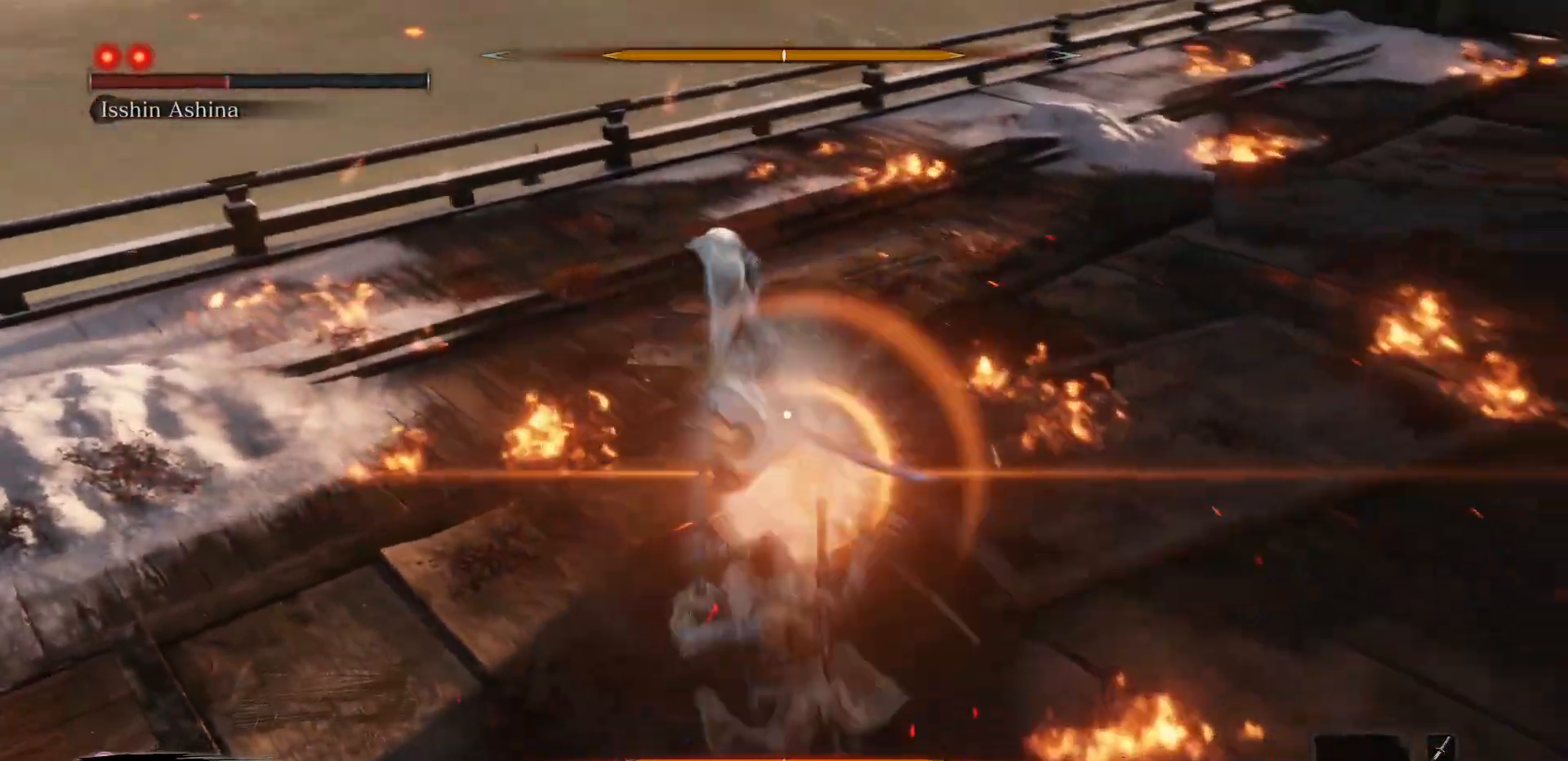
{"buttons": [], "left_stick": "center", "right_stick": "center", "events": [[67, "R1", "down"], [183, "R1", "up"]]}
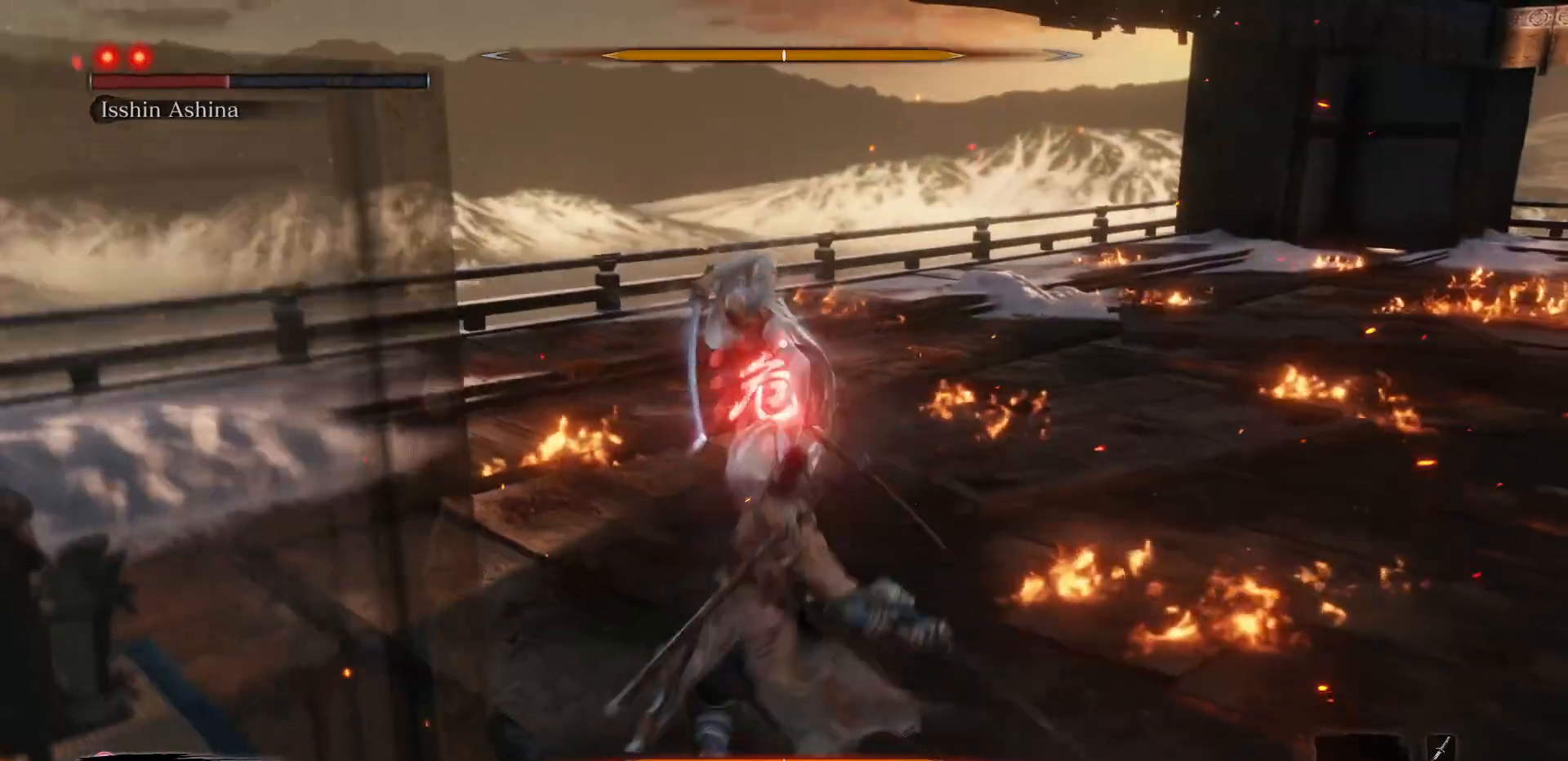
{"buttons": [], "left_stick": "center", "right_stick": "center", "events": [[350, "B", "down"], [450, "B", "up"]]}
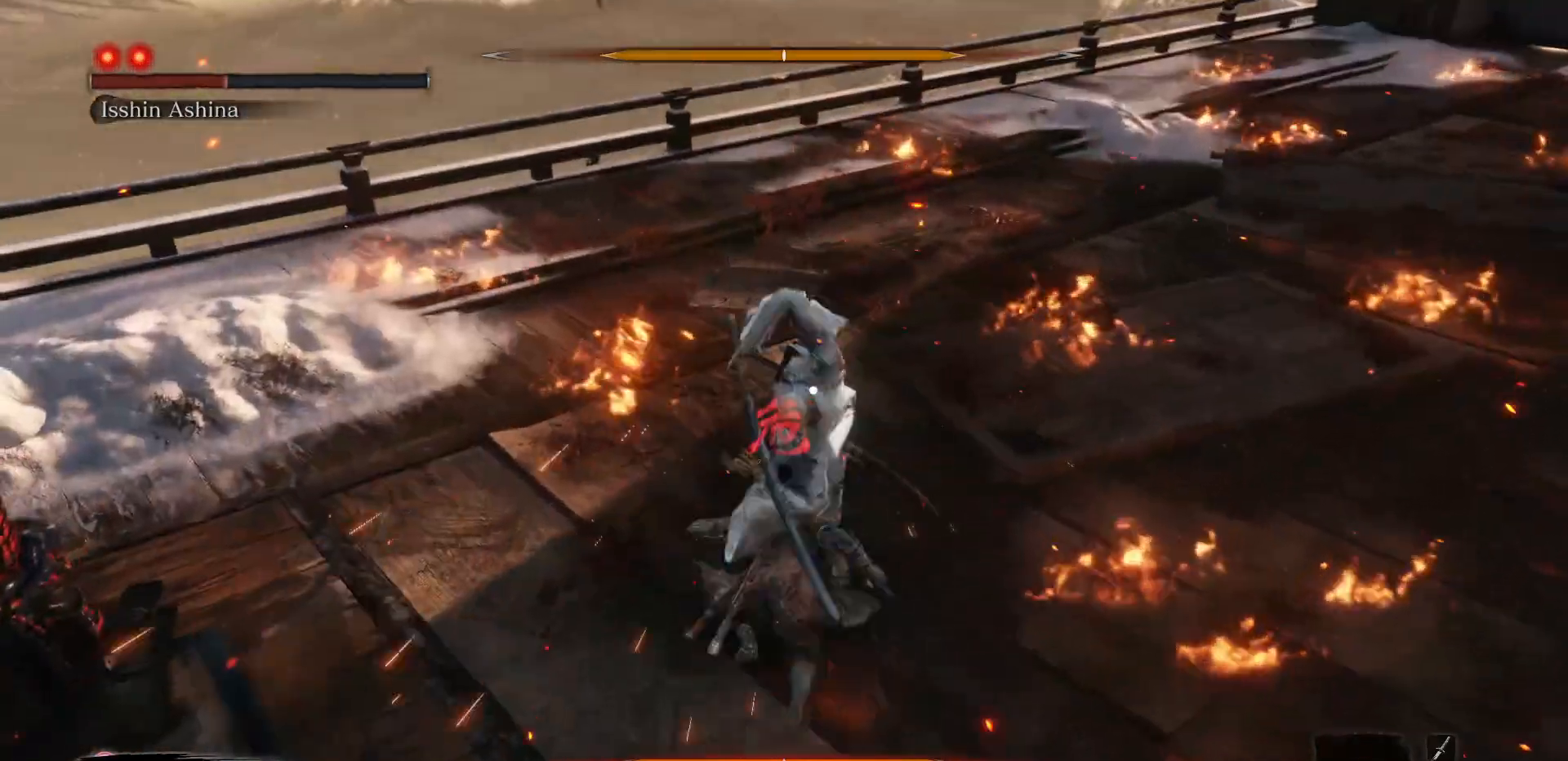
{"buttons": [], "left_stick": "center", "right_stick": "center", "events": []}